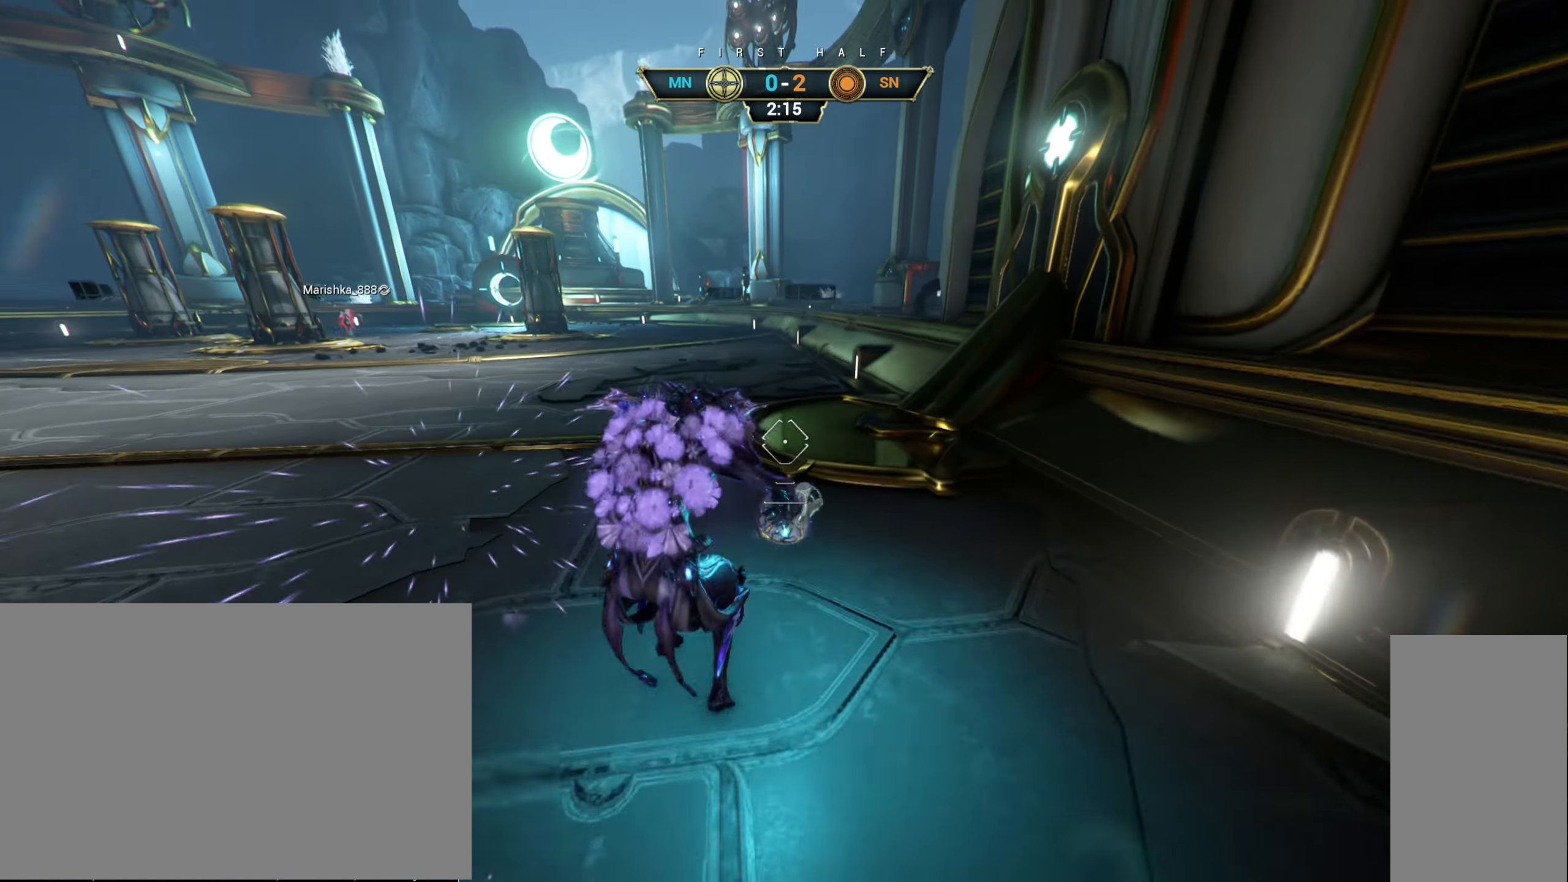
Gameplay with keyboard and mouse; each line is a JSON object with the keys and mouse buttons held at the frame after it. "events" lists presses ("down") and releases ("up") of "a", "ctrl", "d", "e", "r", "s", "shift", "space", "tab", "w", "mouse_left", "mouse_wheel", "mouse_right", "mouse_mb4" and "mouse_mb5" between this image and that frame as [ms after this image, input, new state], when the widget could be followed in between. "mouse_left", "mouse_wheel", "mouse_right", "mouse_mb4", "mouse_mb5" = the "left", "wheel", "right", "mb4", "mb5" buttons of the "mouse" list. No other keys are recorded. "wheel" means that the mouse wheel is clicked or scrolled. Not read: mouse_move.
{"keys": ["w"], "mouse": [], "events": [[67, "mouse_left", "down"], [117, "mouse_right", "up"], [284, "mouse_left", "up"], [350, "mouse_left", "down"], [433, "mouse_left", "up"]]}
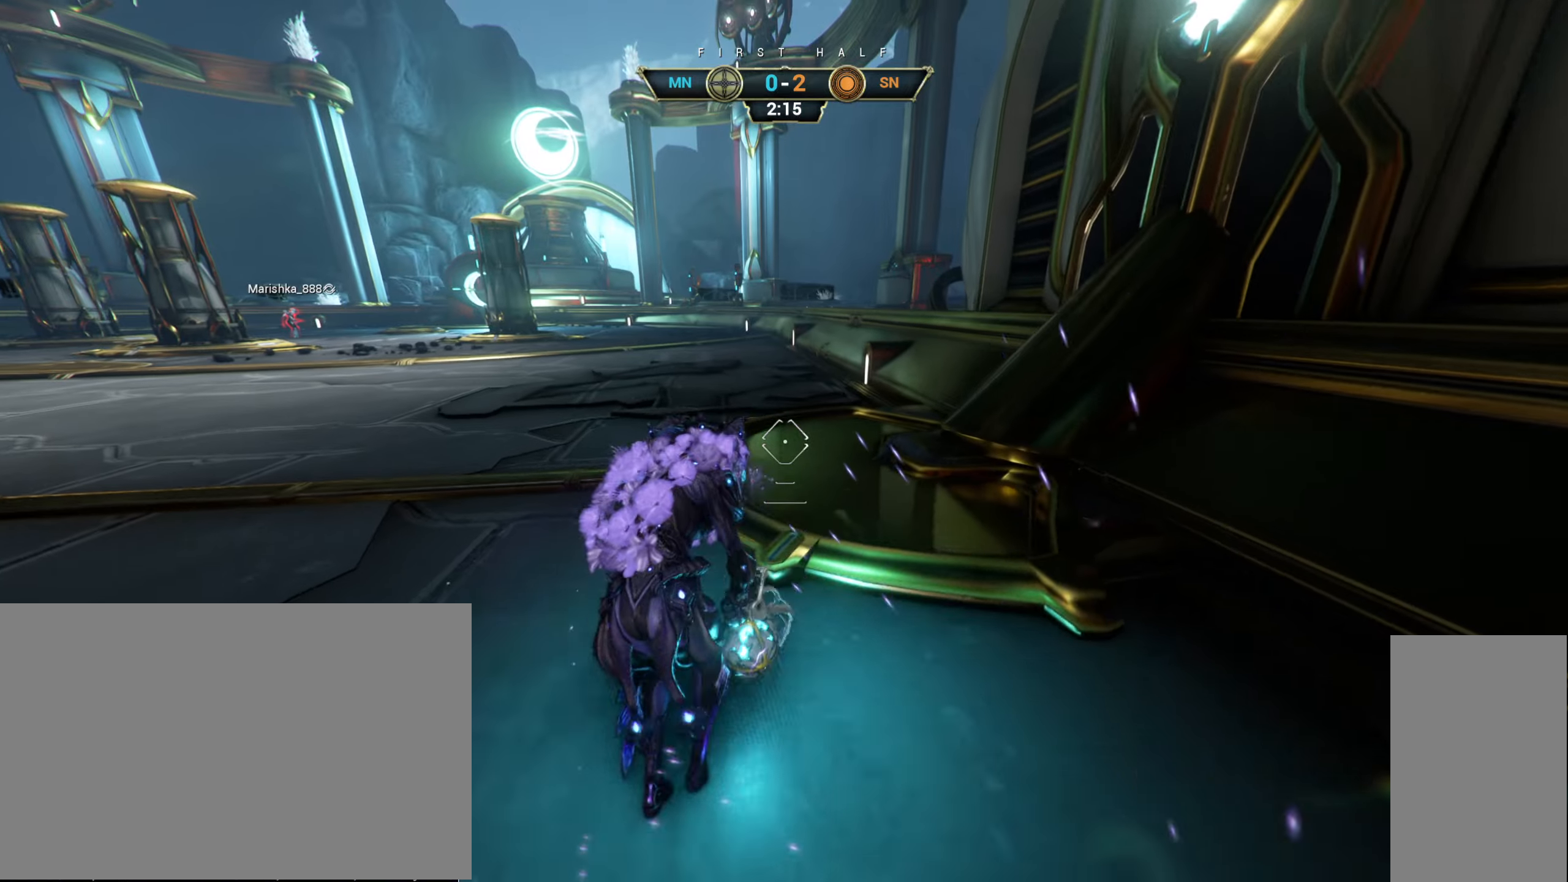
{"keys": ["w"], "mouse": [], "events": [[33, "mouse_left", "down"], [100, "mouse_right", "down"], [116, "mouse_left", "up"], [216, "mouse_left", "down"], [266, "mouse_left", "up"], [266, "mouse_right", "up"]]}
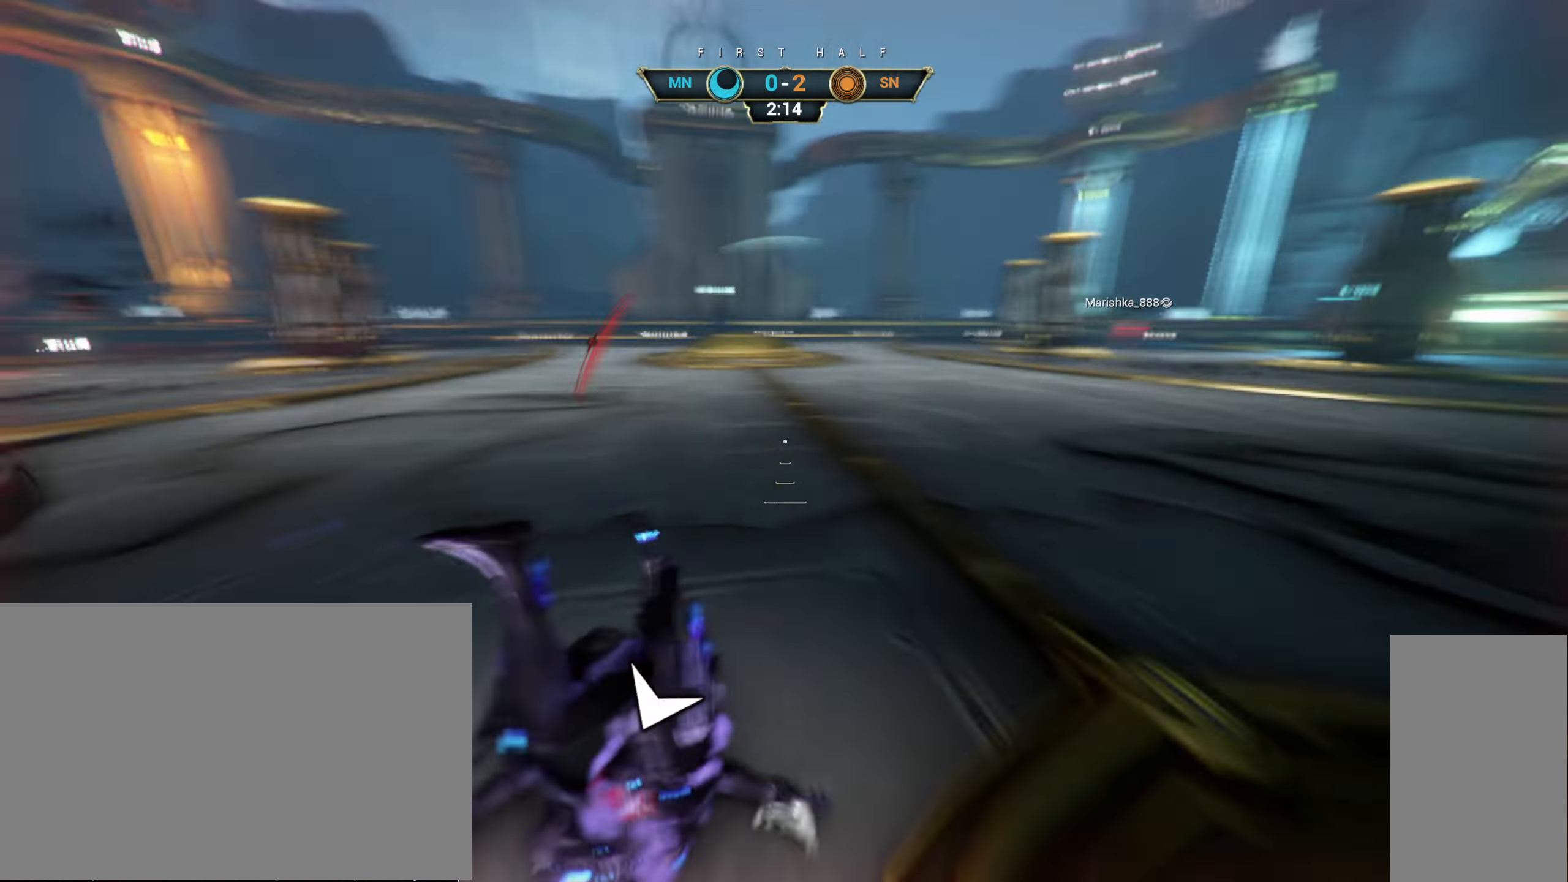
{"keys": [], "mouse": [], "events": [[83, "ctrl", "down"], [100, "space", "down"], [150, "space", "up"], [216, "ctrl", "up"], [466, "w", "up"]]}
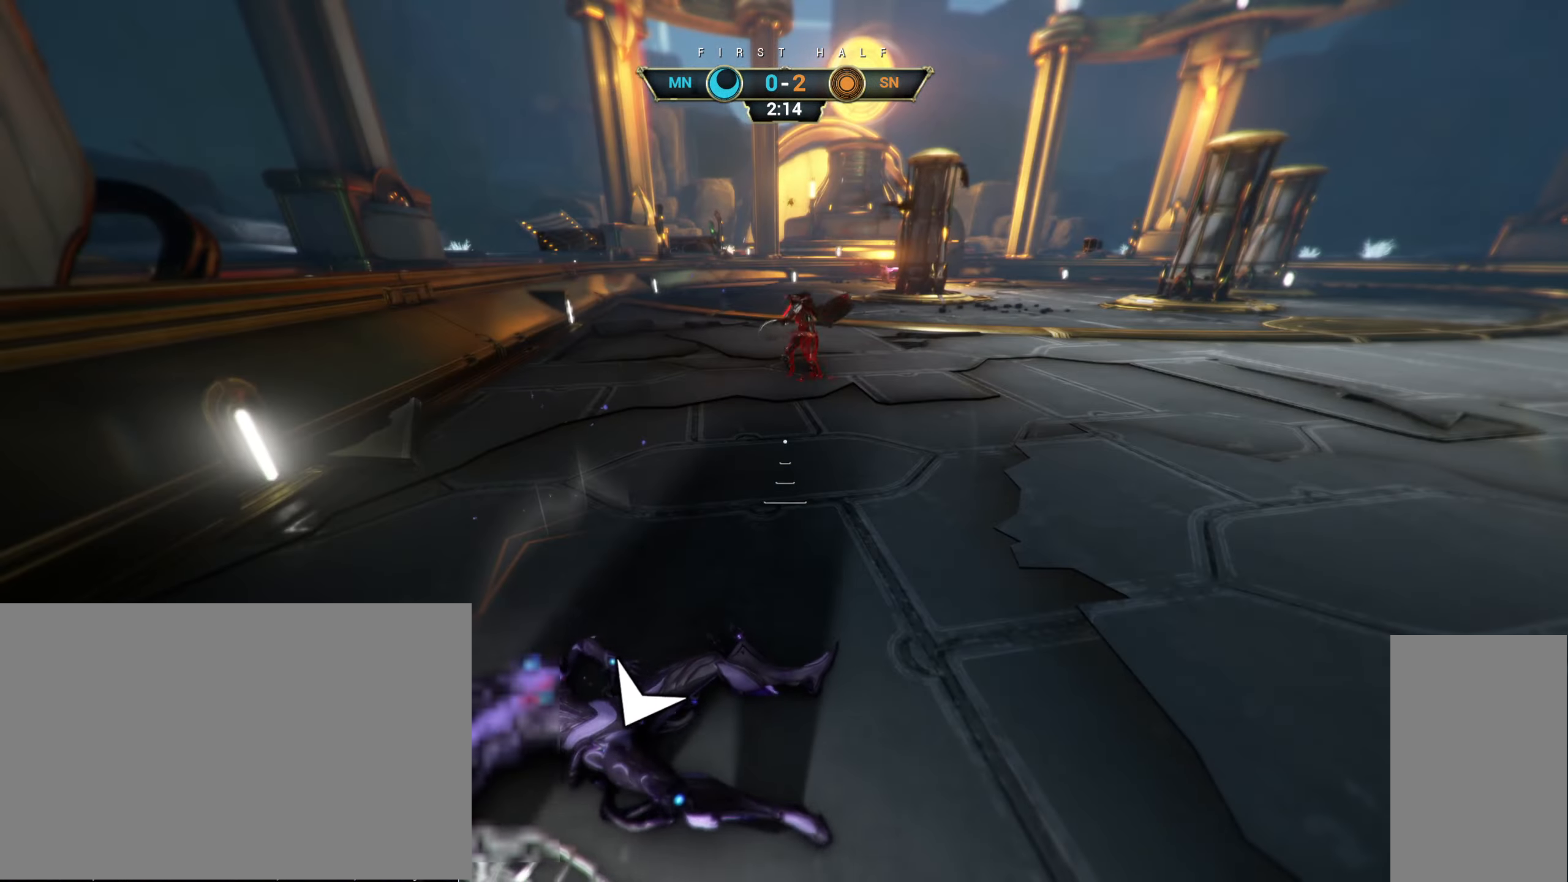
{"keys": ["a", "w"], "mouse": ["right"], "events": [[50, "w", "down"], [116, "mouse_right", "down"], [150, "a", "down"]]}
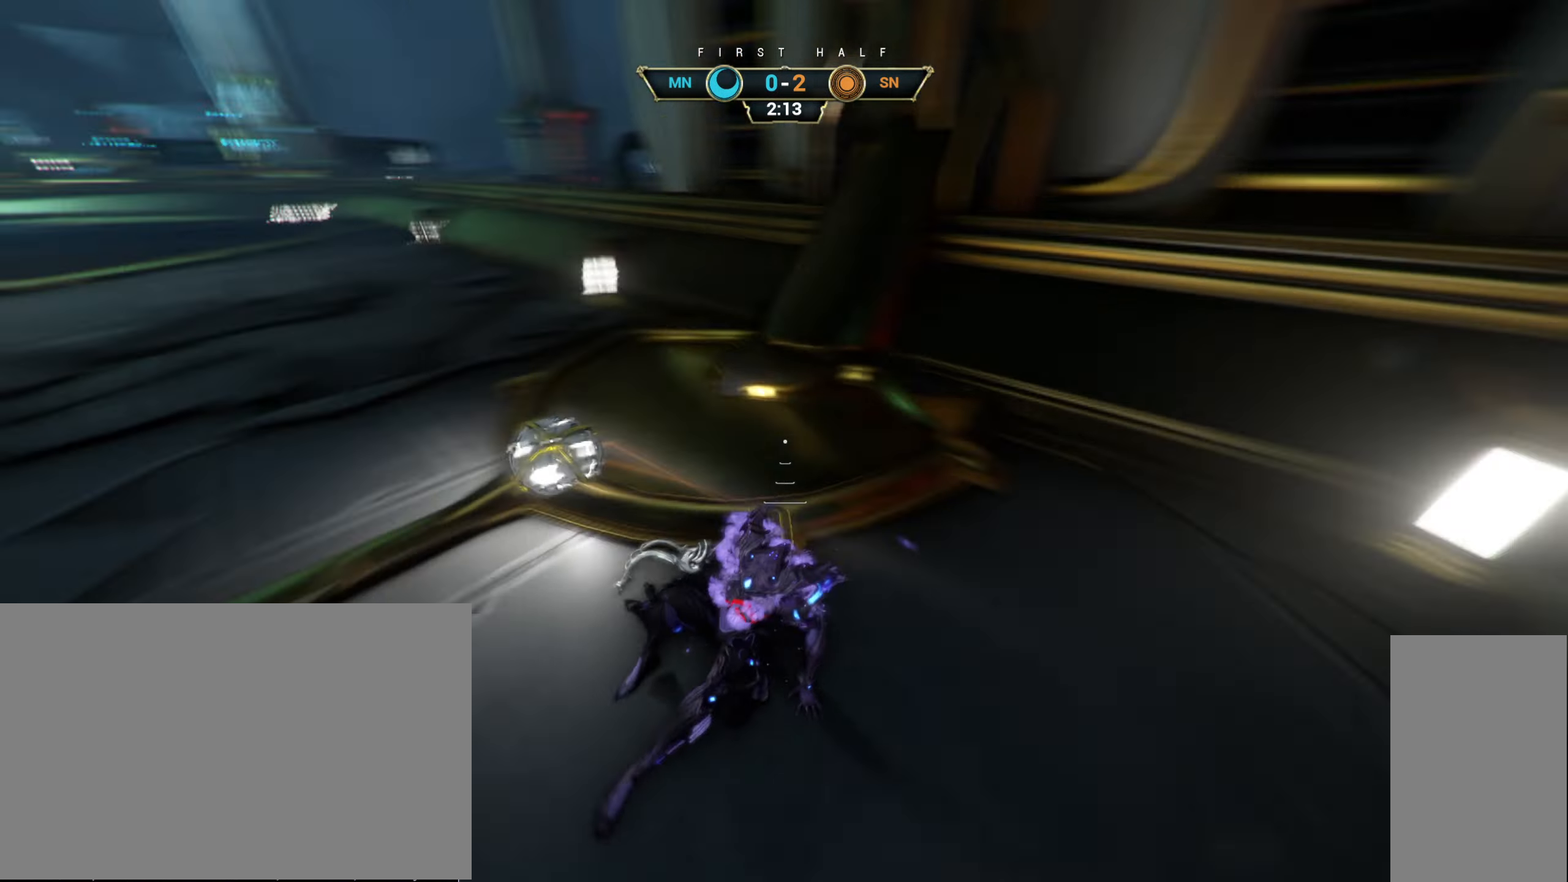
{"keys": [], "mouse": ["right"], "events": [[166, "a", "up"], [233, "w", "up"]]}
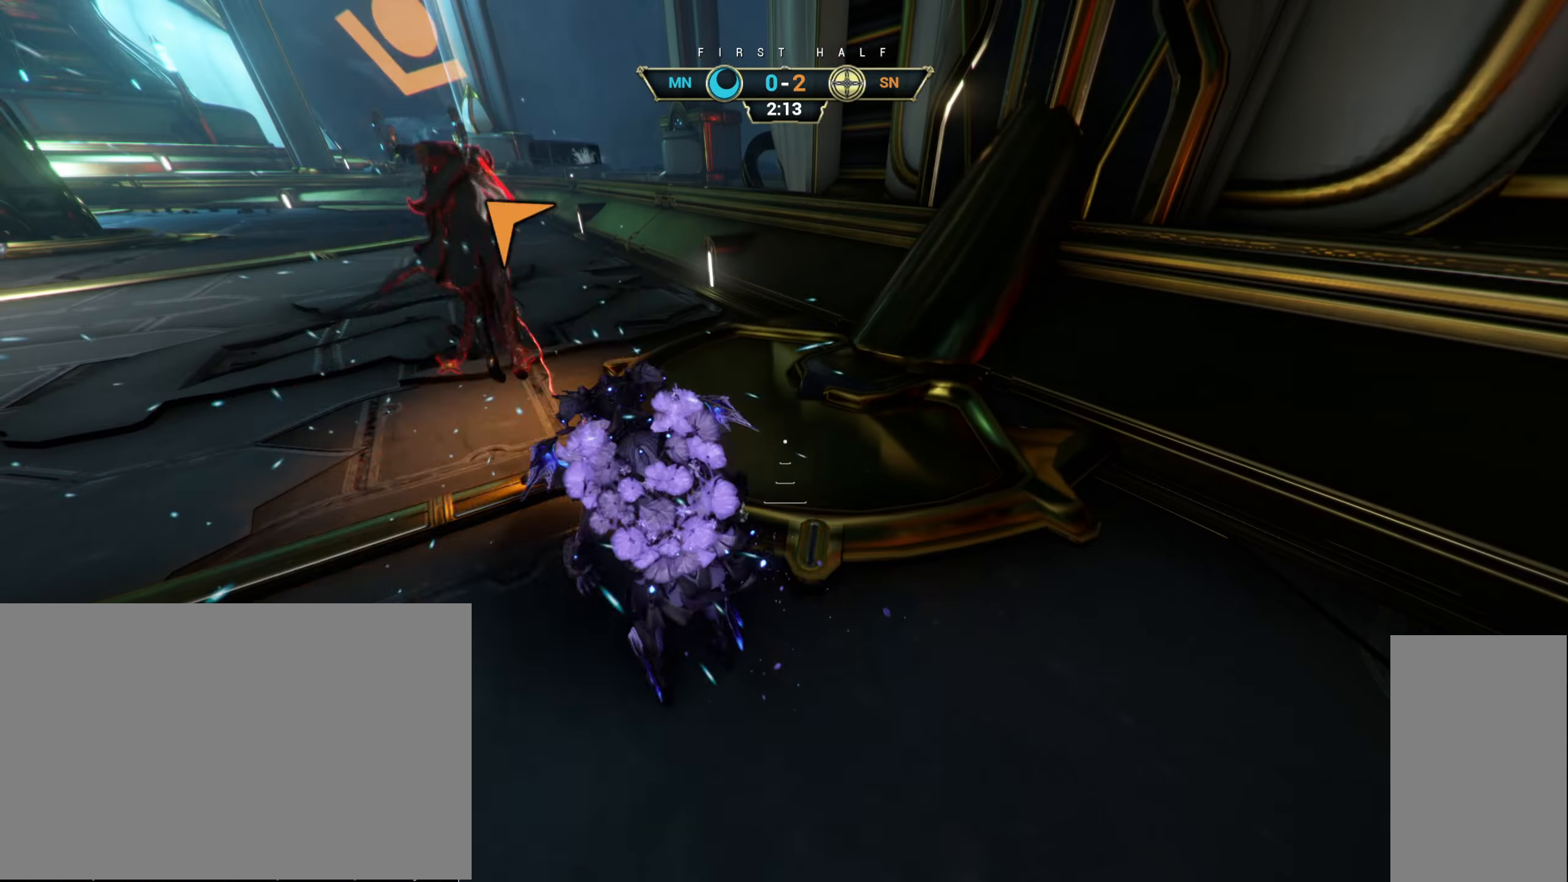
{"keys": ["ctrl", "space", "w"], "mouse": [], "events": [[150, "mouse_right", "up"], [383, "w", "down"], [466, "ctrl", "down"], [500, "space", "down"]]}
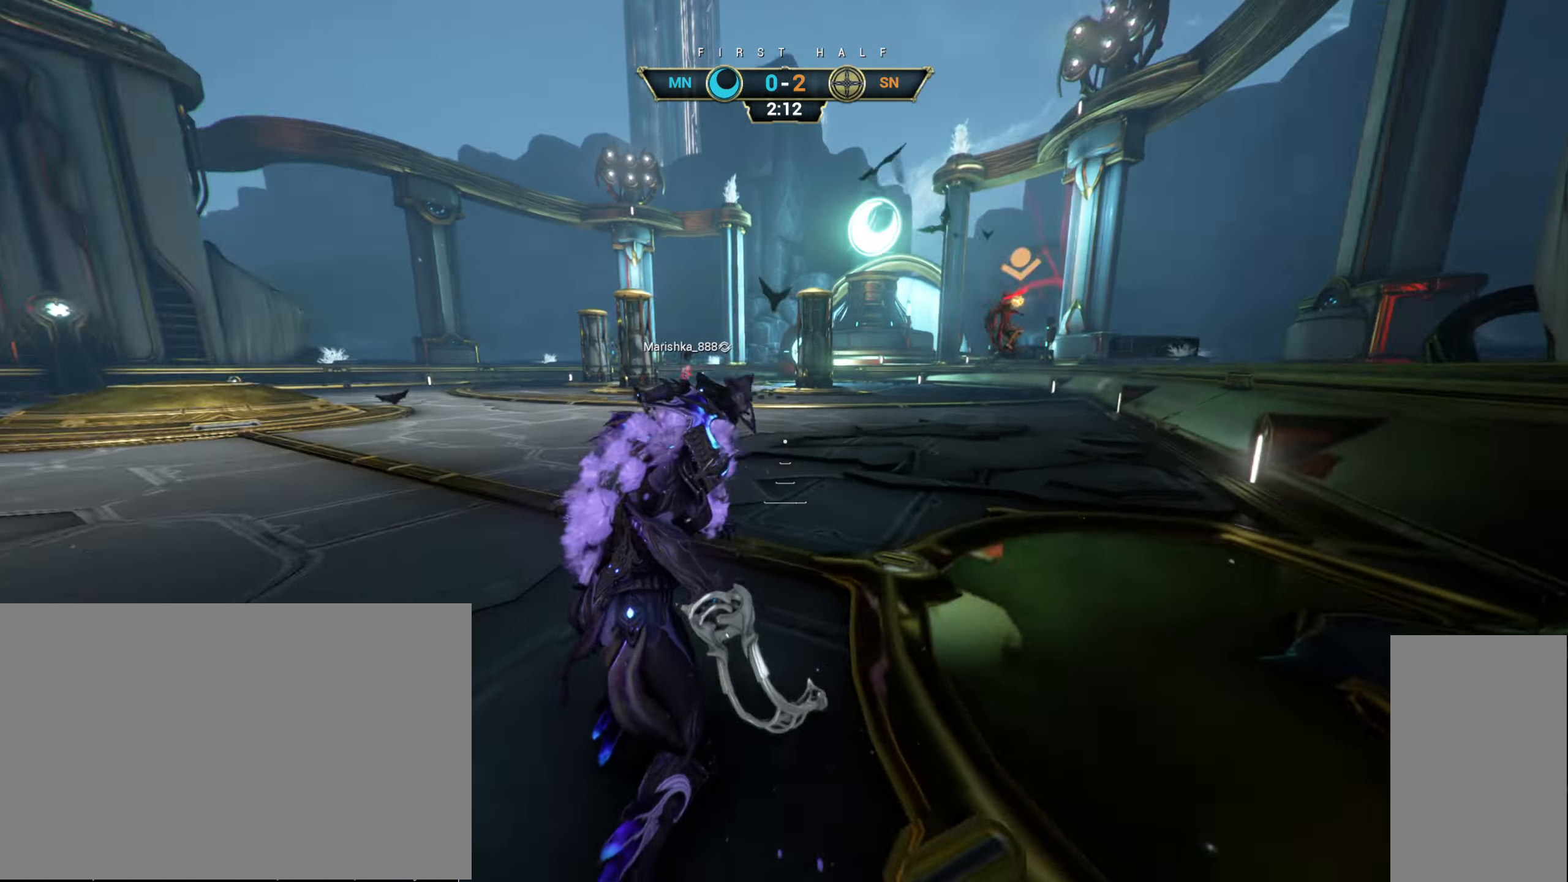
{"keys": ["d", "w"], "mouse": [], "events": [[66, "ctrl", "up"], [83, "space", "up"], [133, "shift", "down"], [166, "space", "down"], [216, "shift", "up"], [233, "space", "up"], [383, "d", "down"]]}
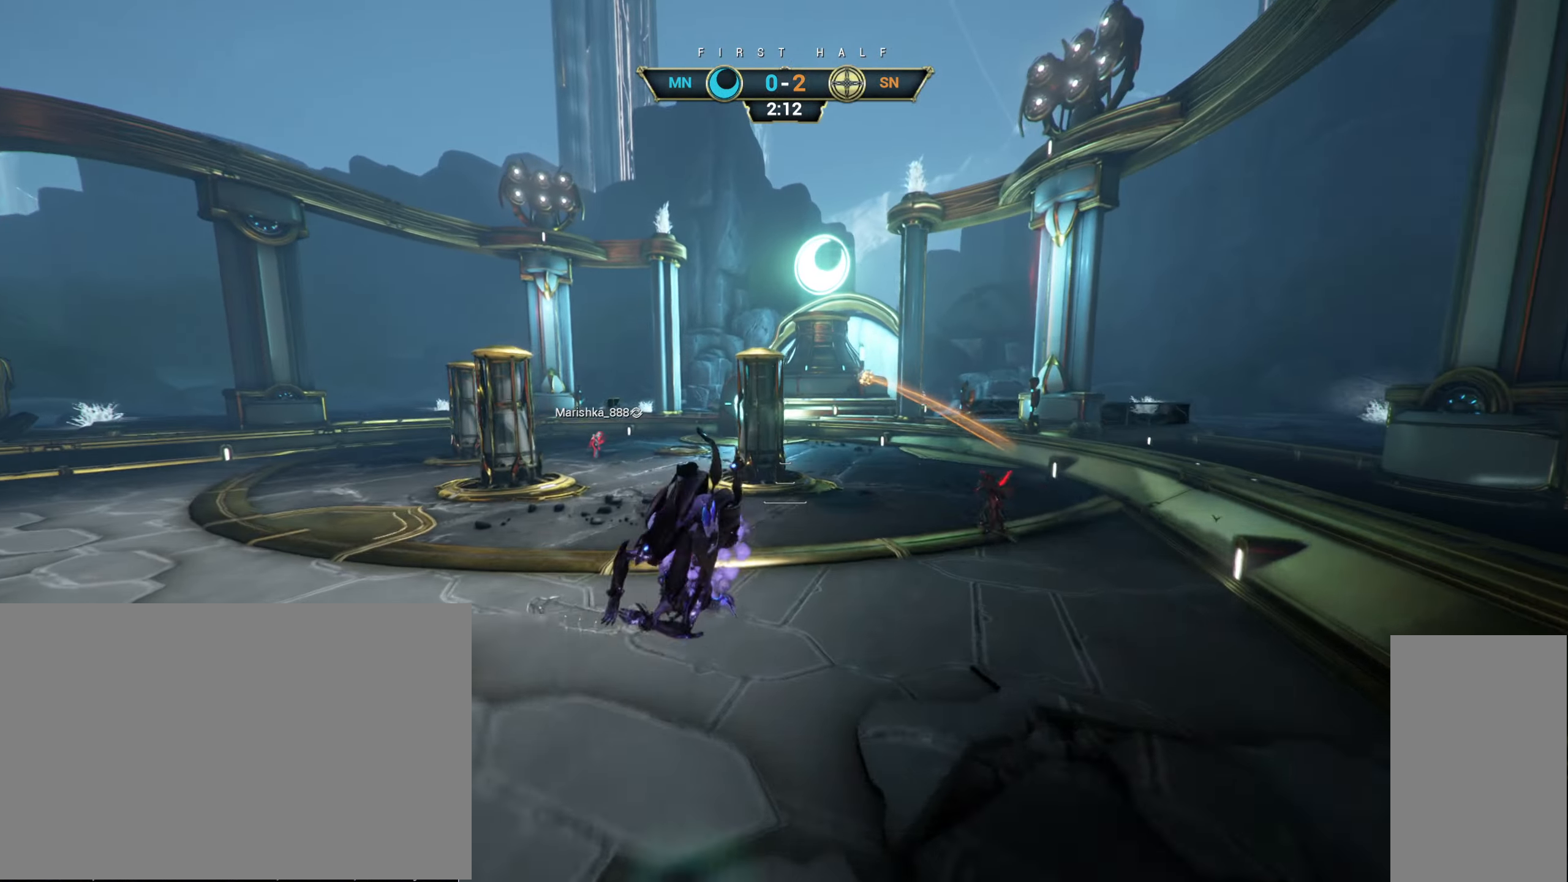
{"keys": ["d", "w"], "mouse": [], "events": [[416, "ctrl", "down"], [500, "ctrl", "up"]]}
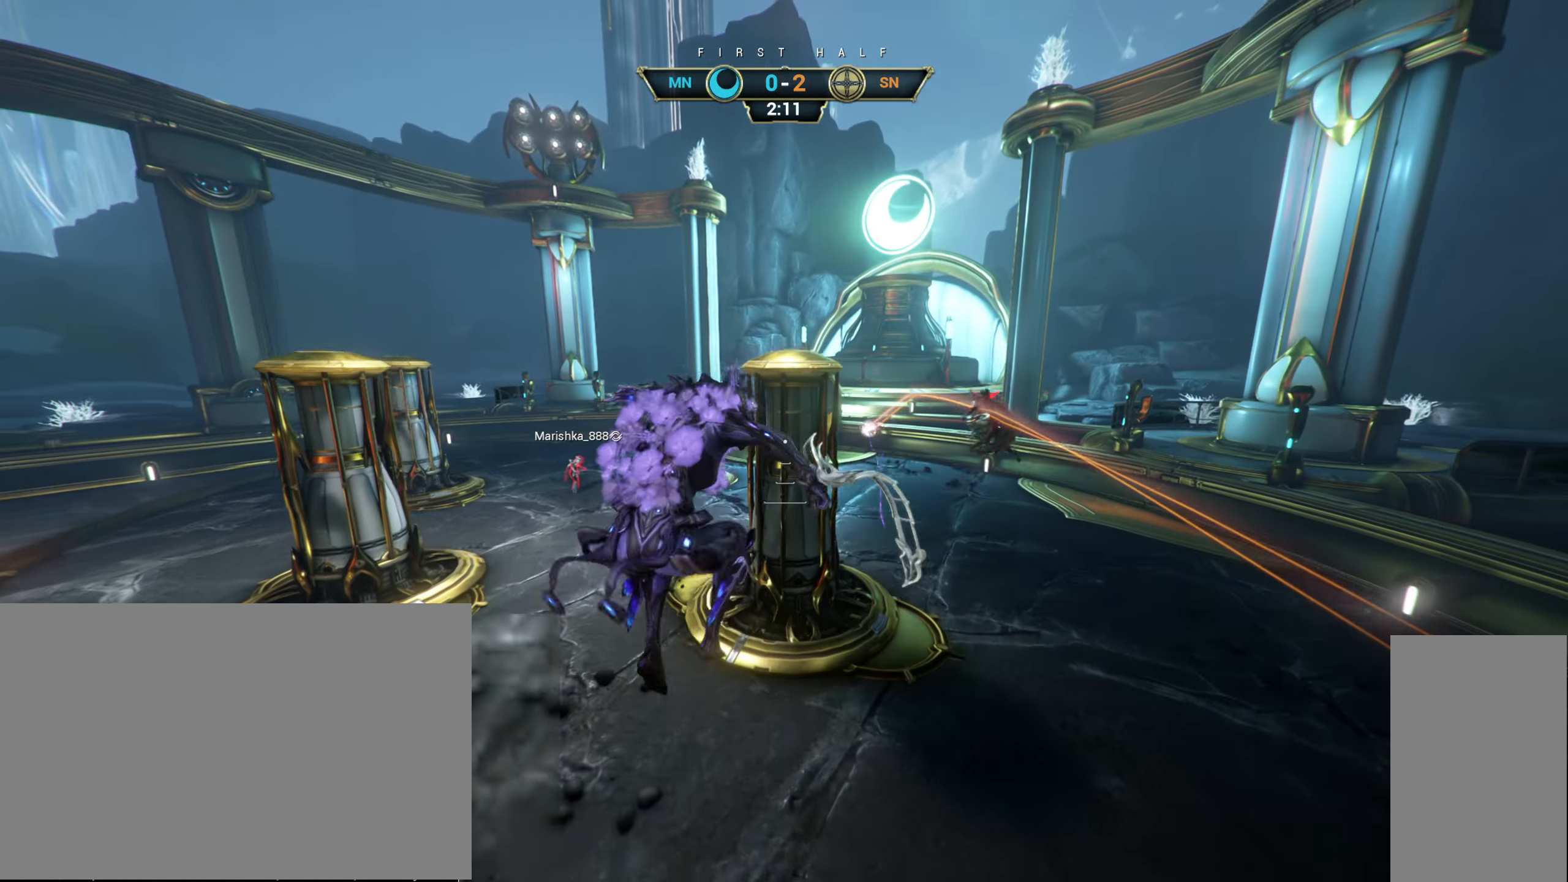
{"keys": ["w"], "mouse": [], "events": [[366, "d", "up"]]}
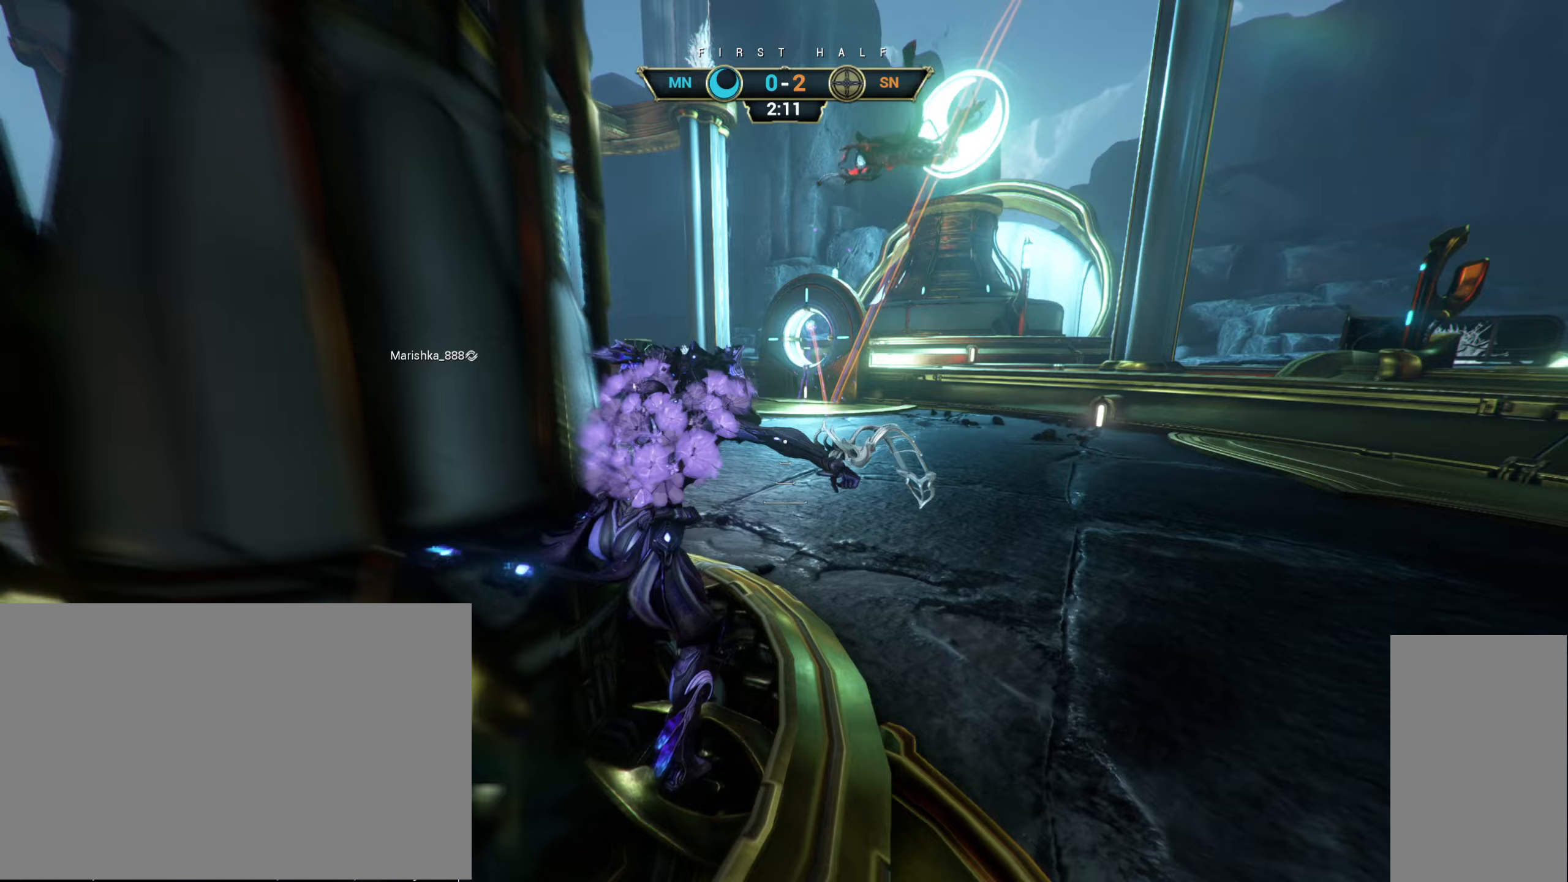
{"keys": [], "mouse": [], "events": [[217, "w", "up"]]}
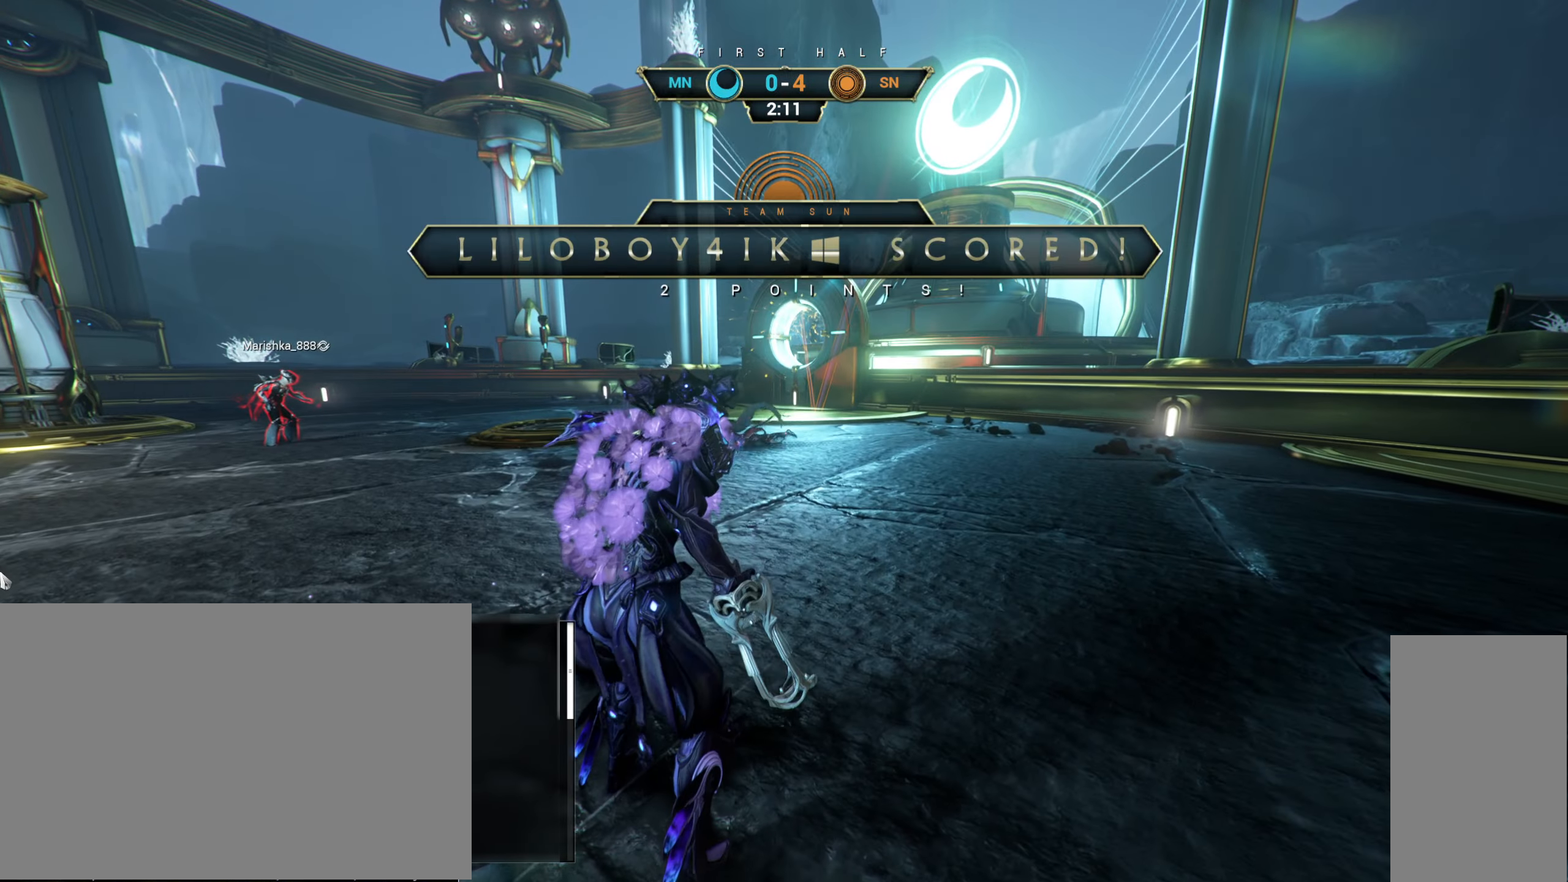
{"keys": [], "mouse": [], "events": []}
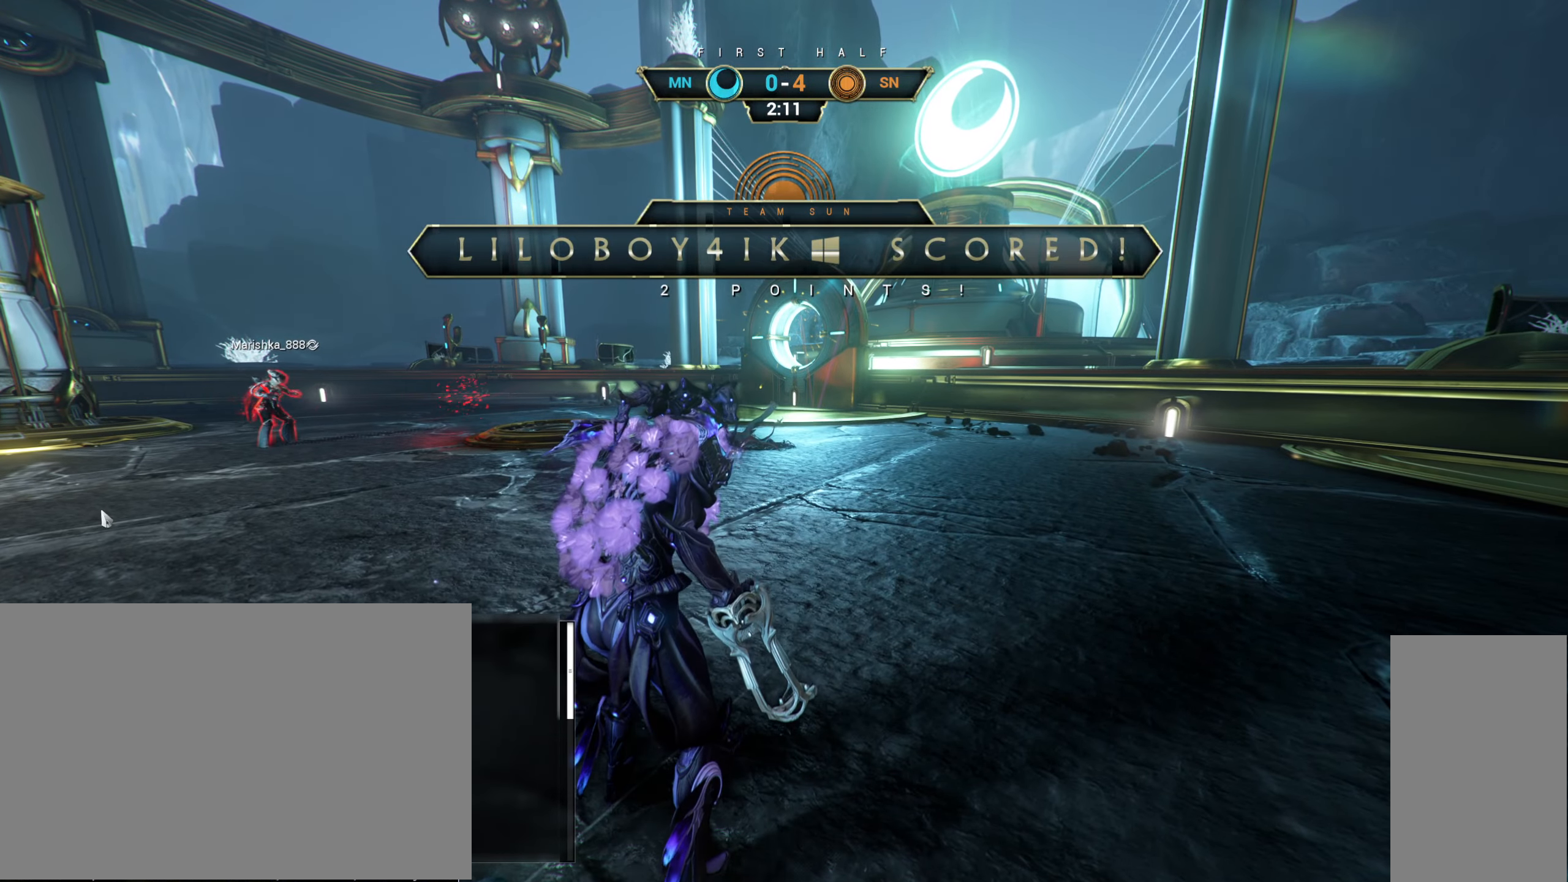
{"keys": [], "mouse": [], "events": [[333, "tab", "down"], [433, "tab", "up"]]}
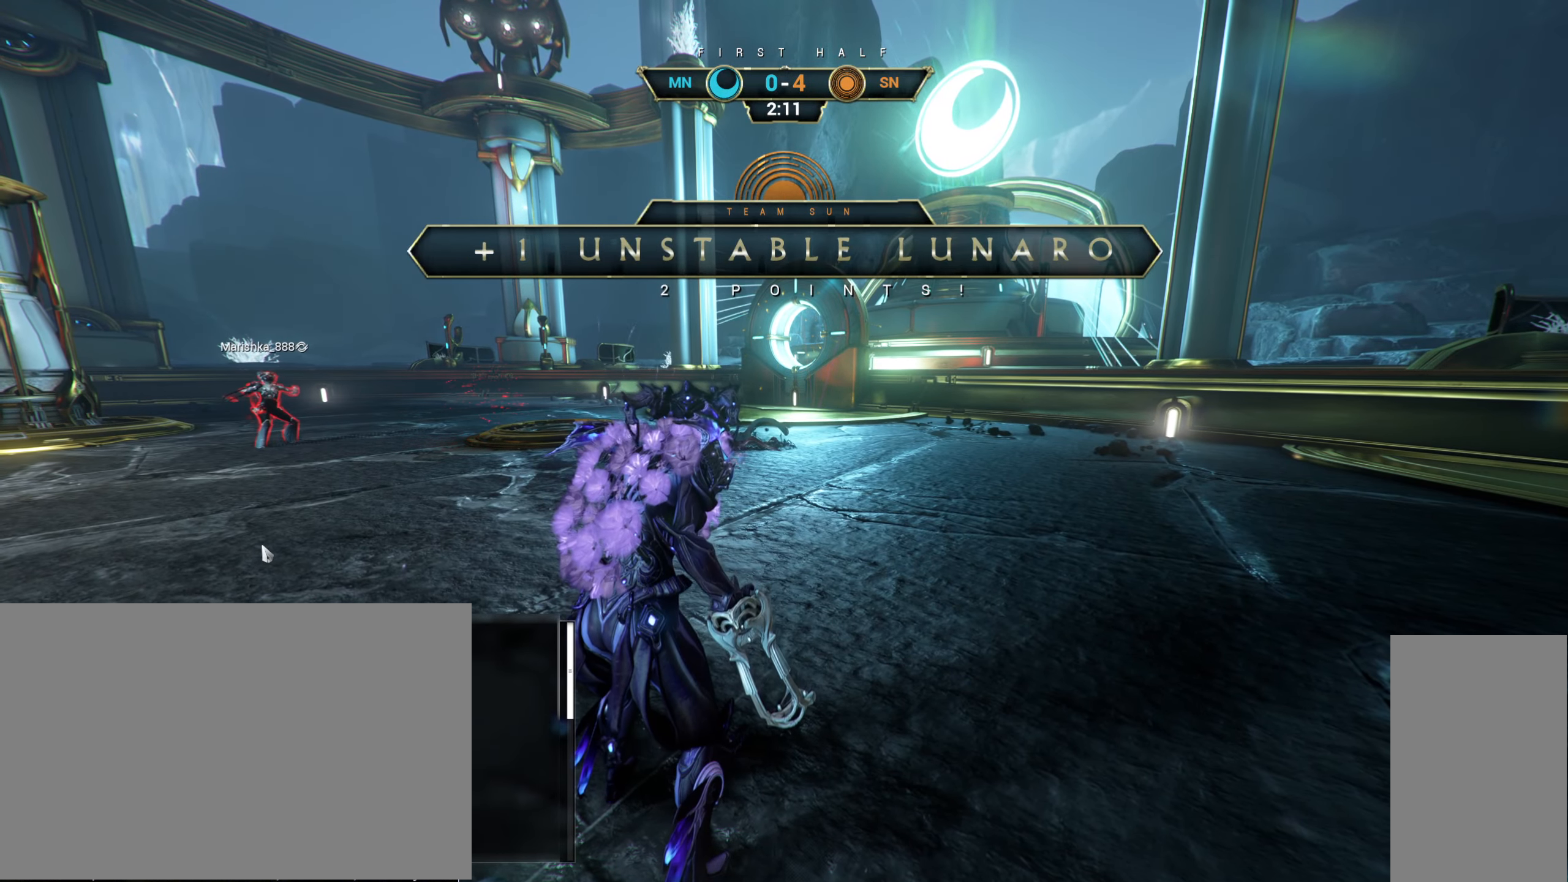
{"keys": [], "mouse": [], "events": []}
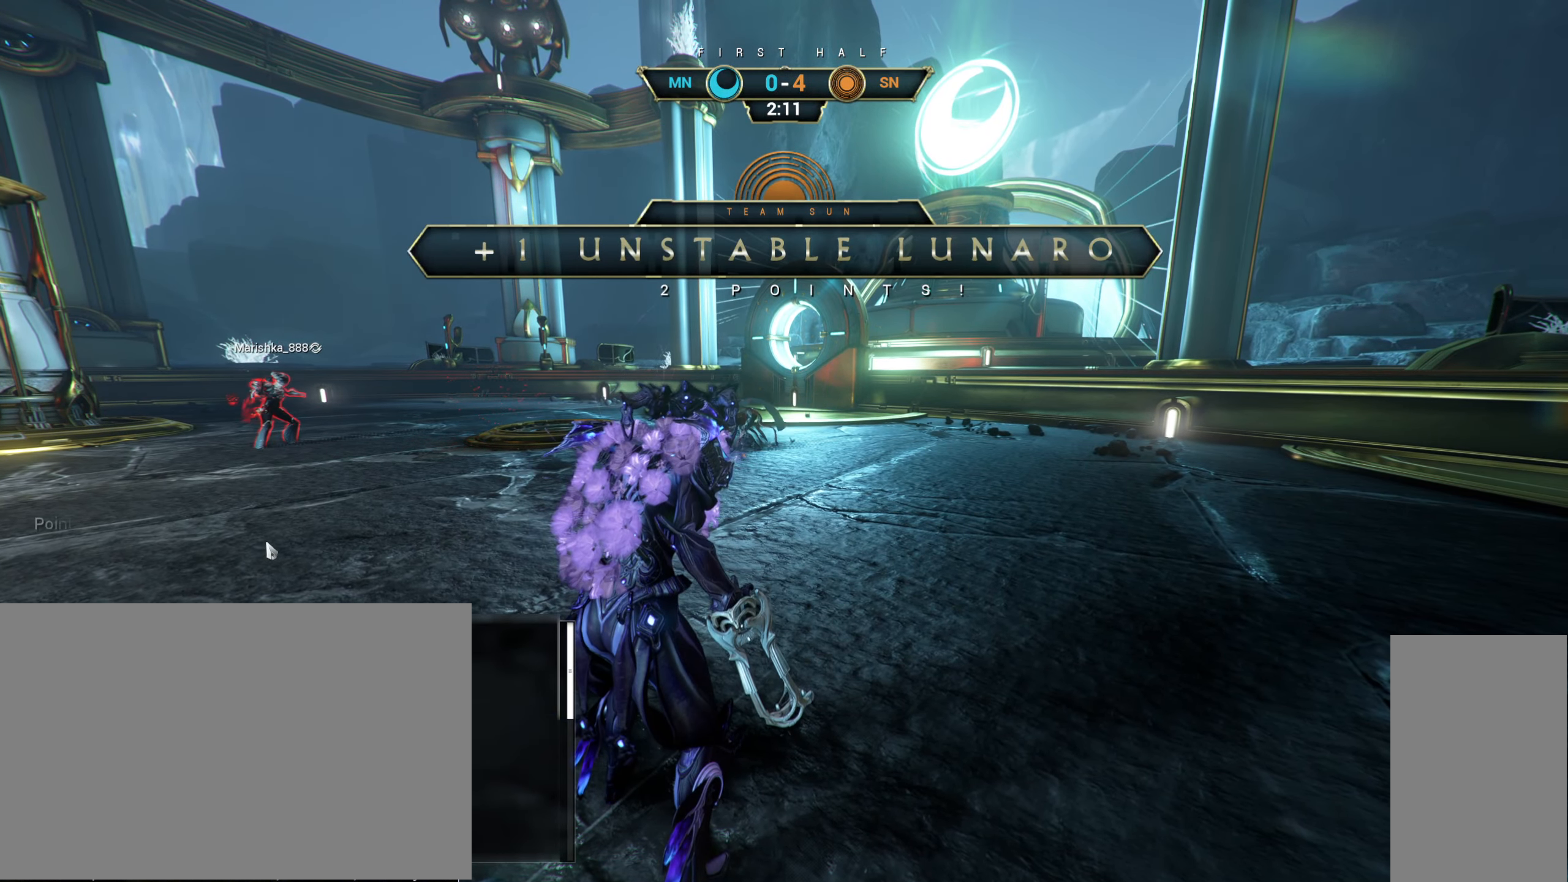
{"keys": [], "mouse": [], "events": []}
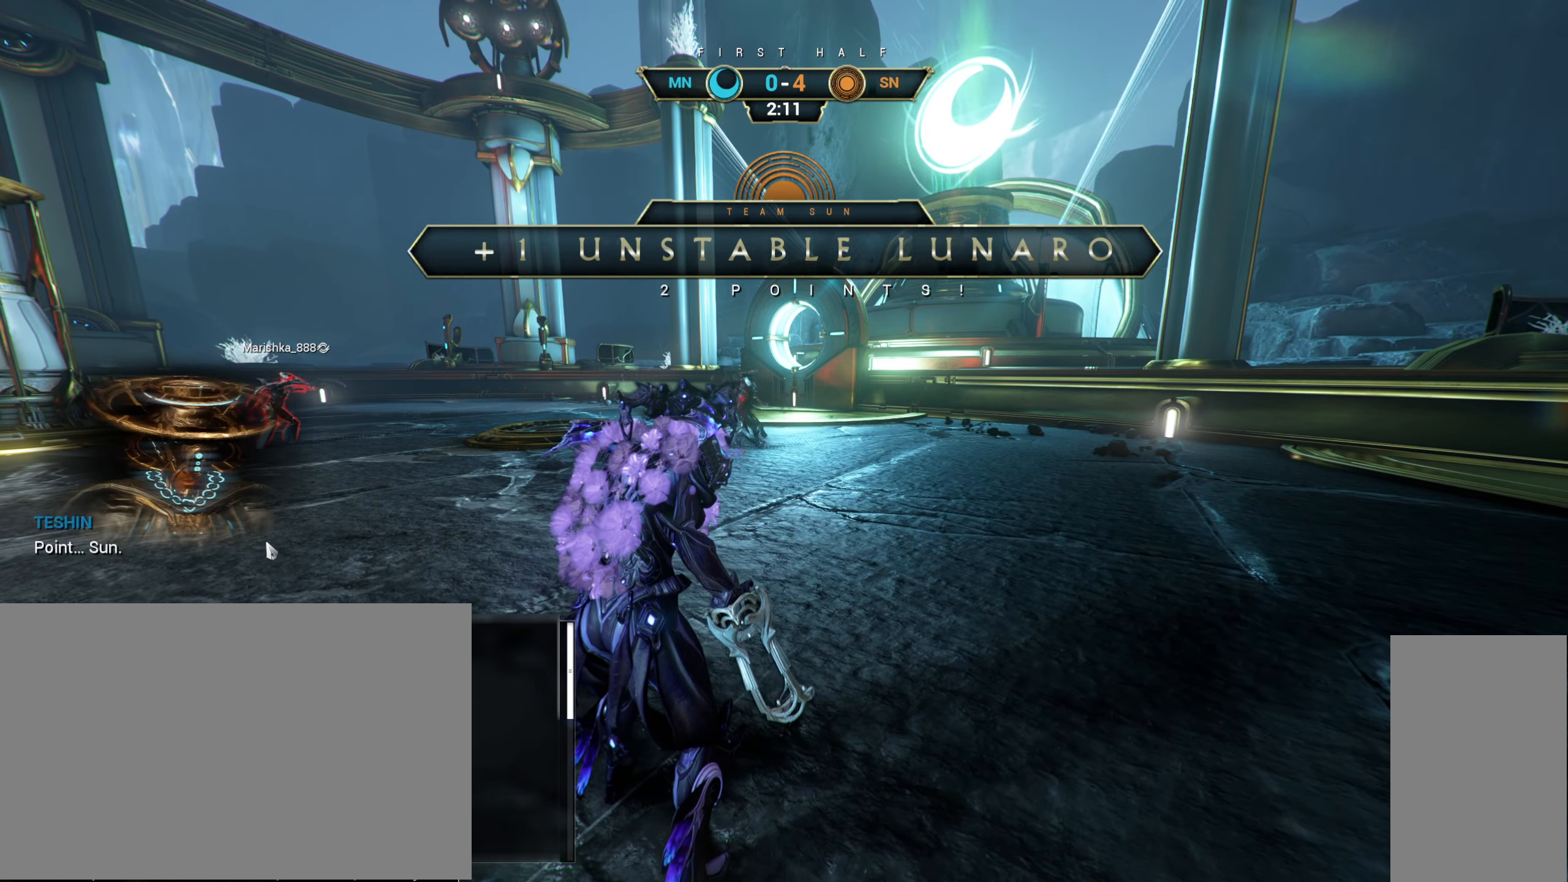
{"keys": [], "mouse": [], "events": []}
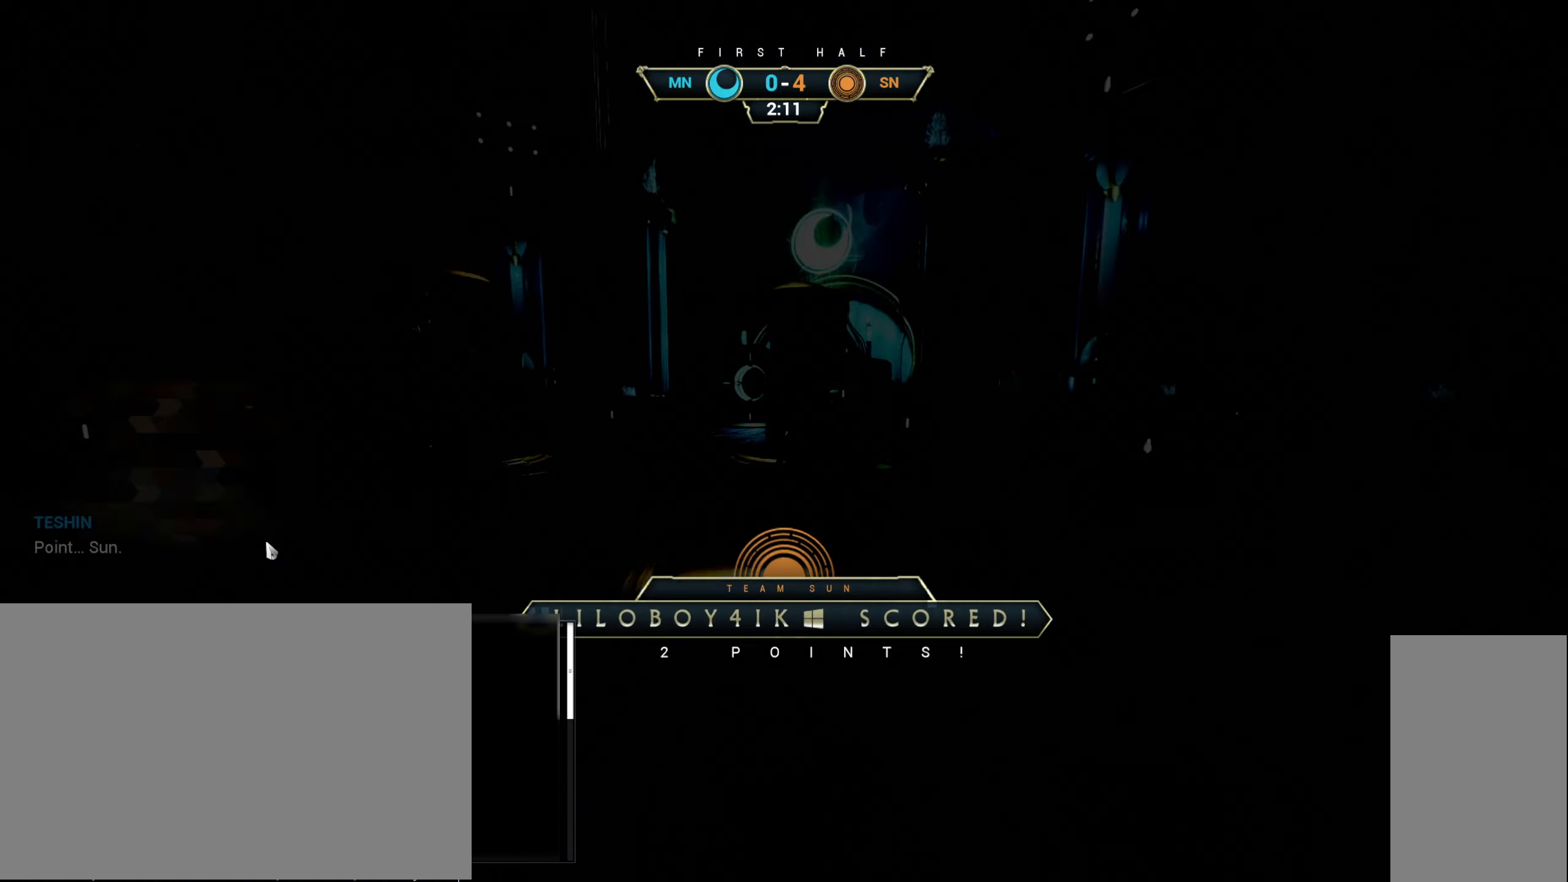
{"keys": [], "mouse": [], "events": []}
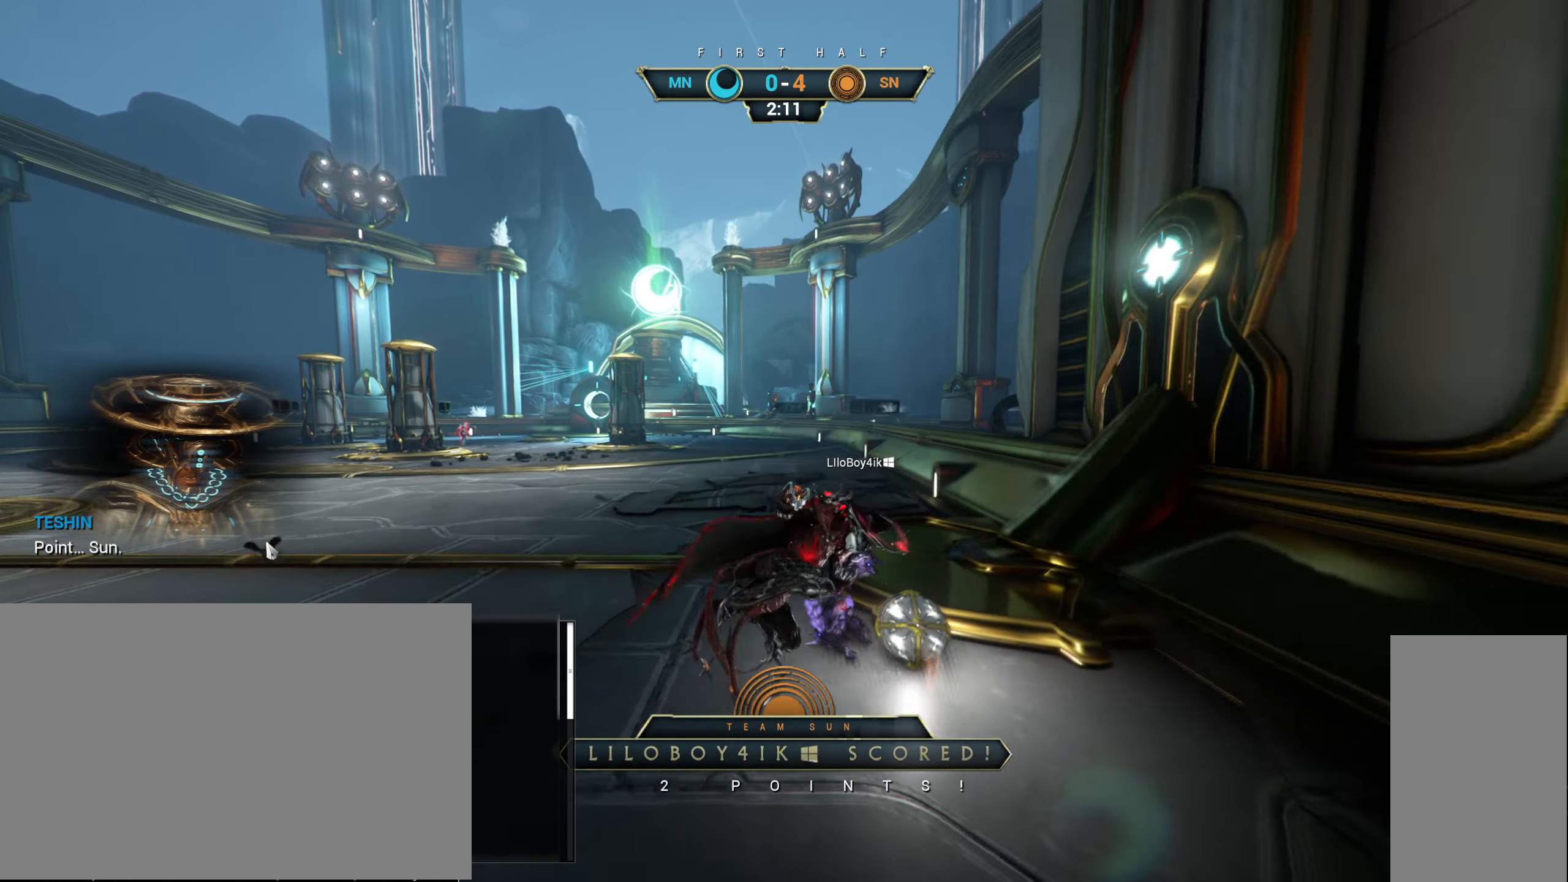
{"keys": [], "mouse": [], "events": []}
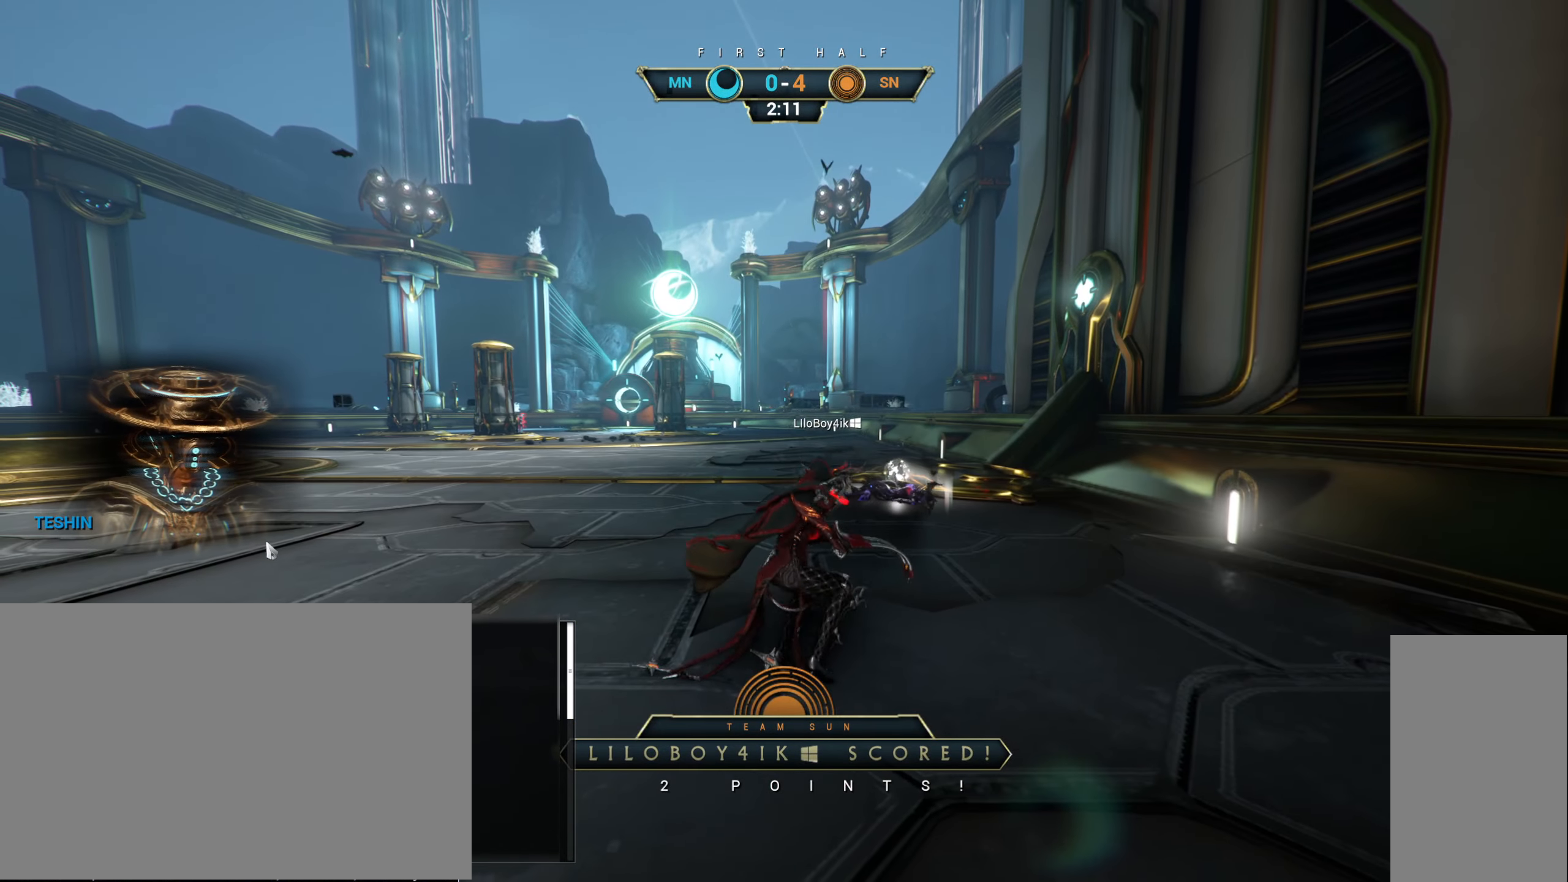
{"keys": [], "mouse": [], "events": [[50, "e", "down"], [133, "e", "up"], [150, "space", "down"], [234, "space", "up"]]}
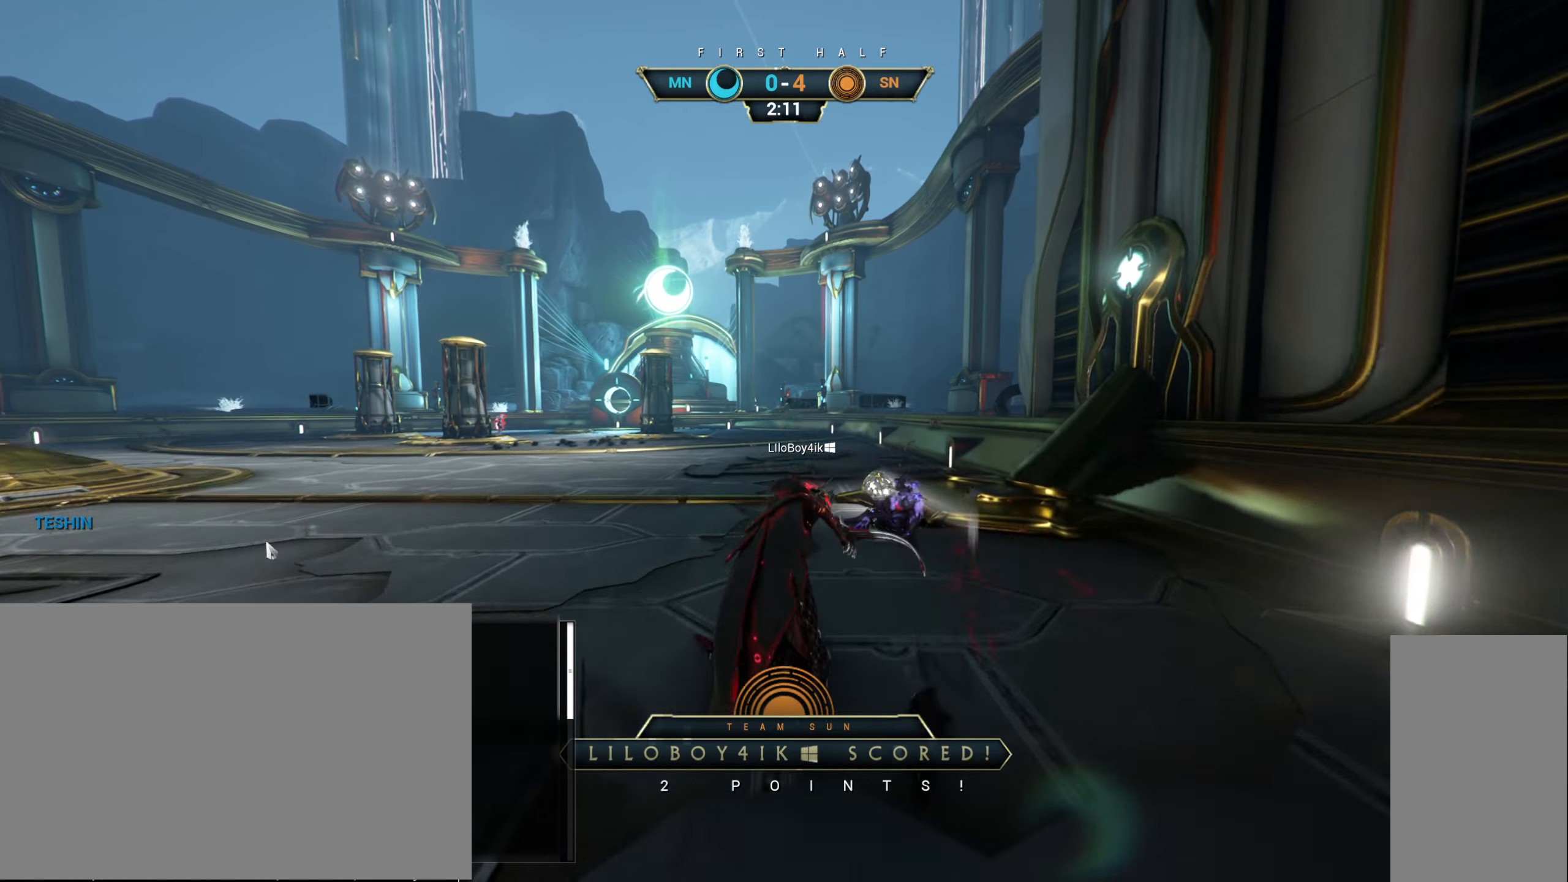
{"keys": [], "mouse": [], "events": [[217, "space", "down"], [300, "space", "up"]]}
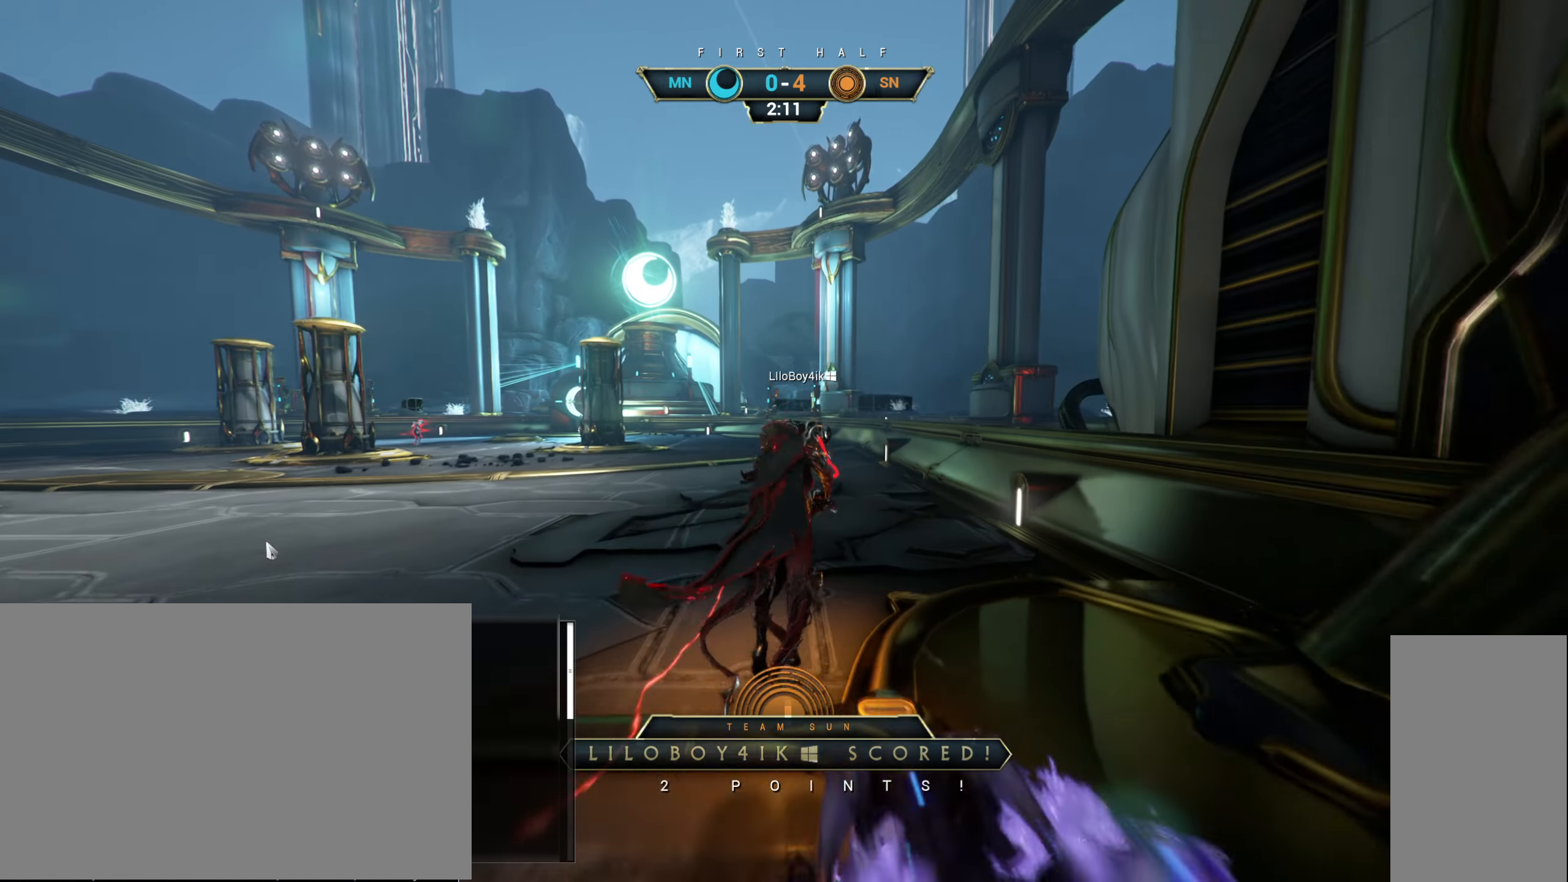
{"keys": [], "mouse": [], "events": []}
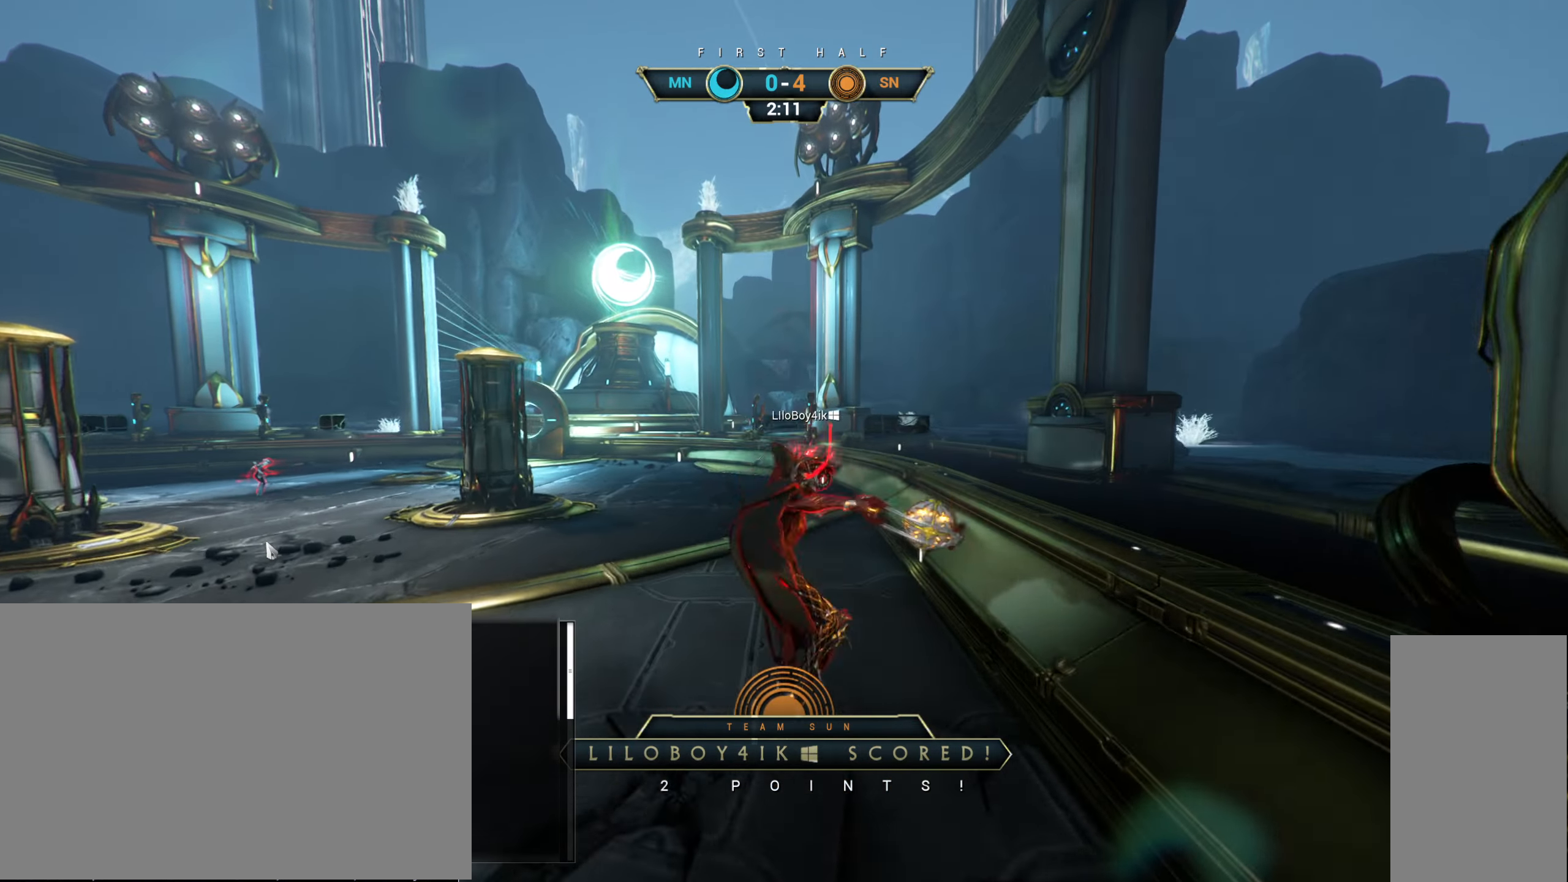
{"keys": [], "mouse": [], "events": [[17, "space", "down"], [117, "space", "up"]]}
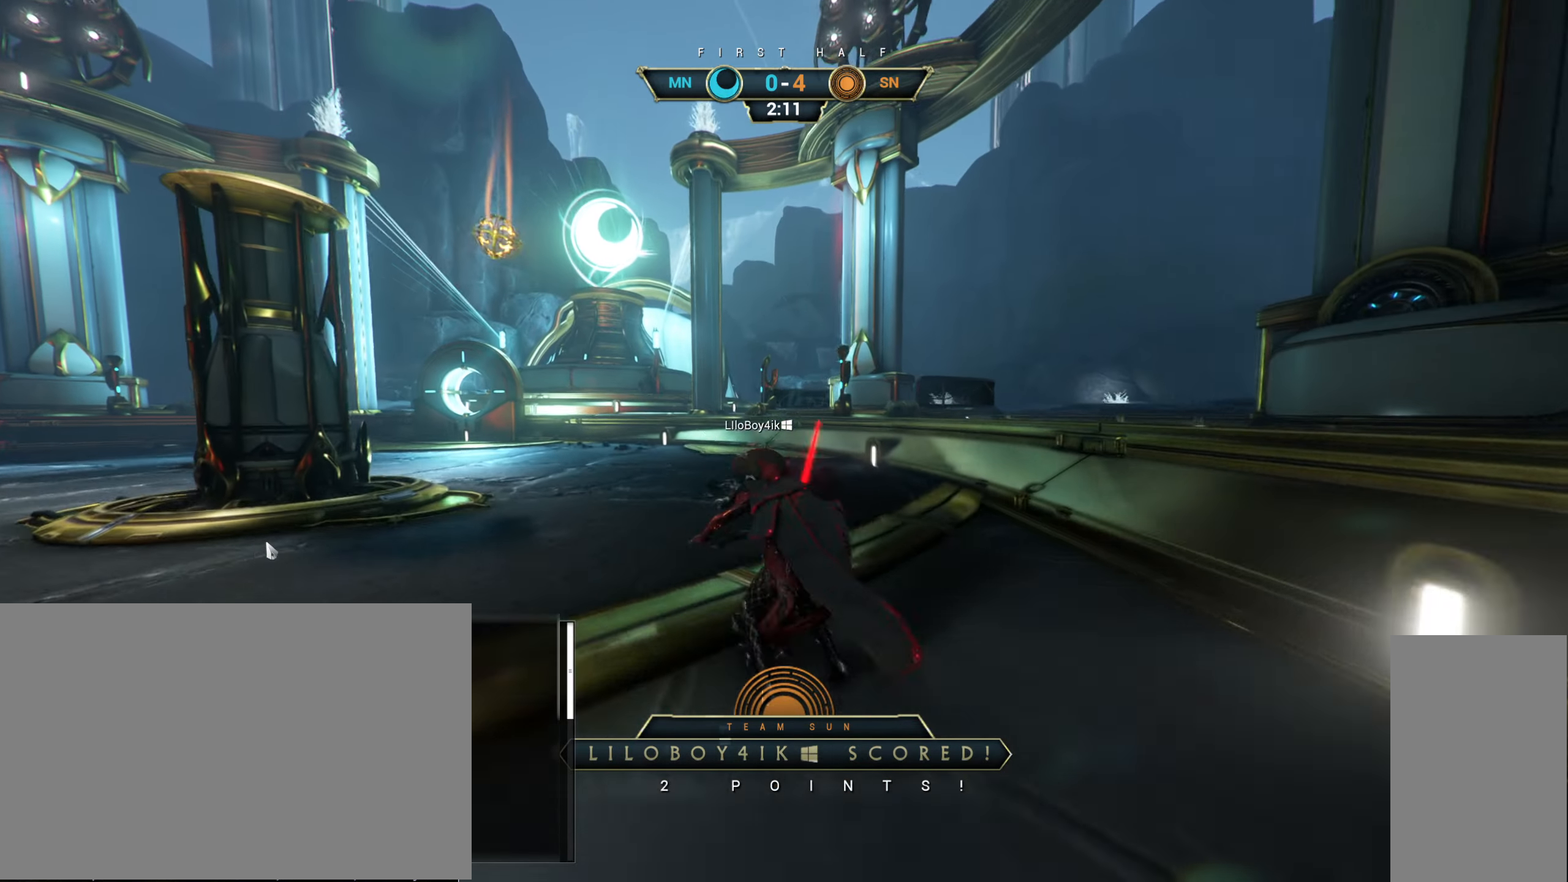
{"keys": [], "mouse": [], "events": []}
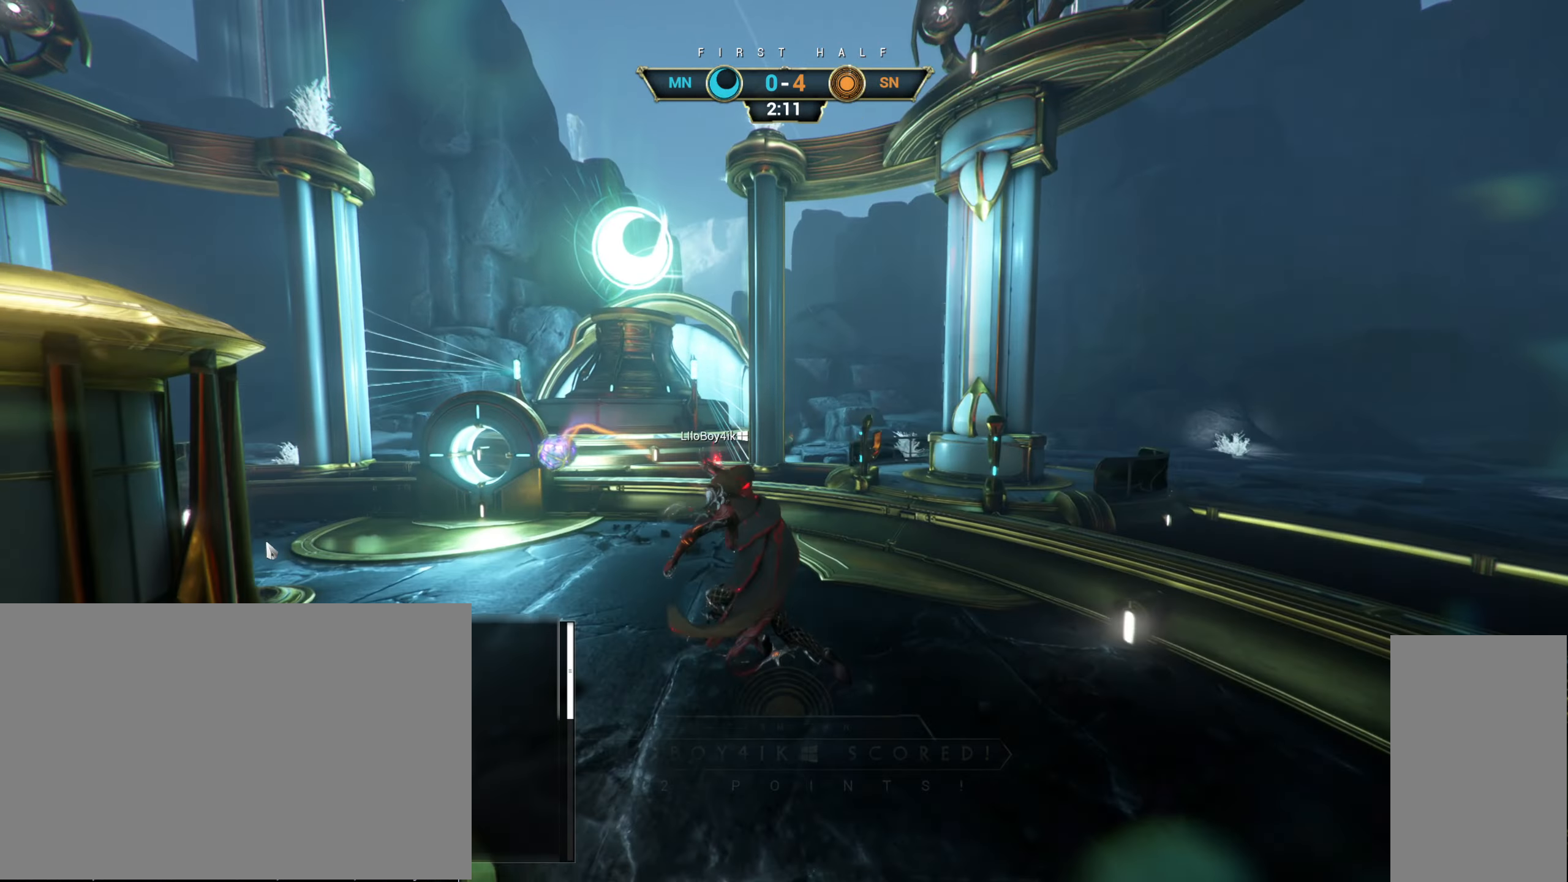
{"keys": [], "mouse": [], "events": [[334, "space", "down"], [434, "space", "up"]]}
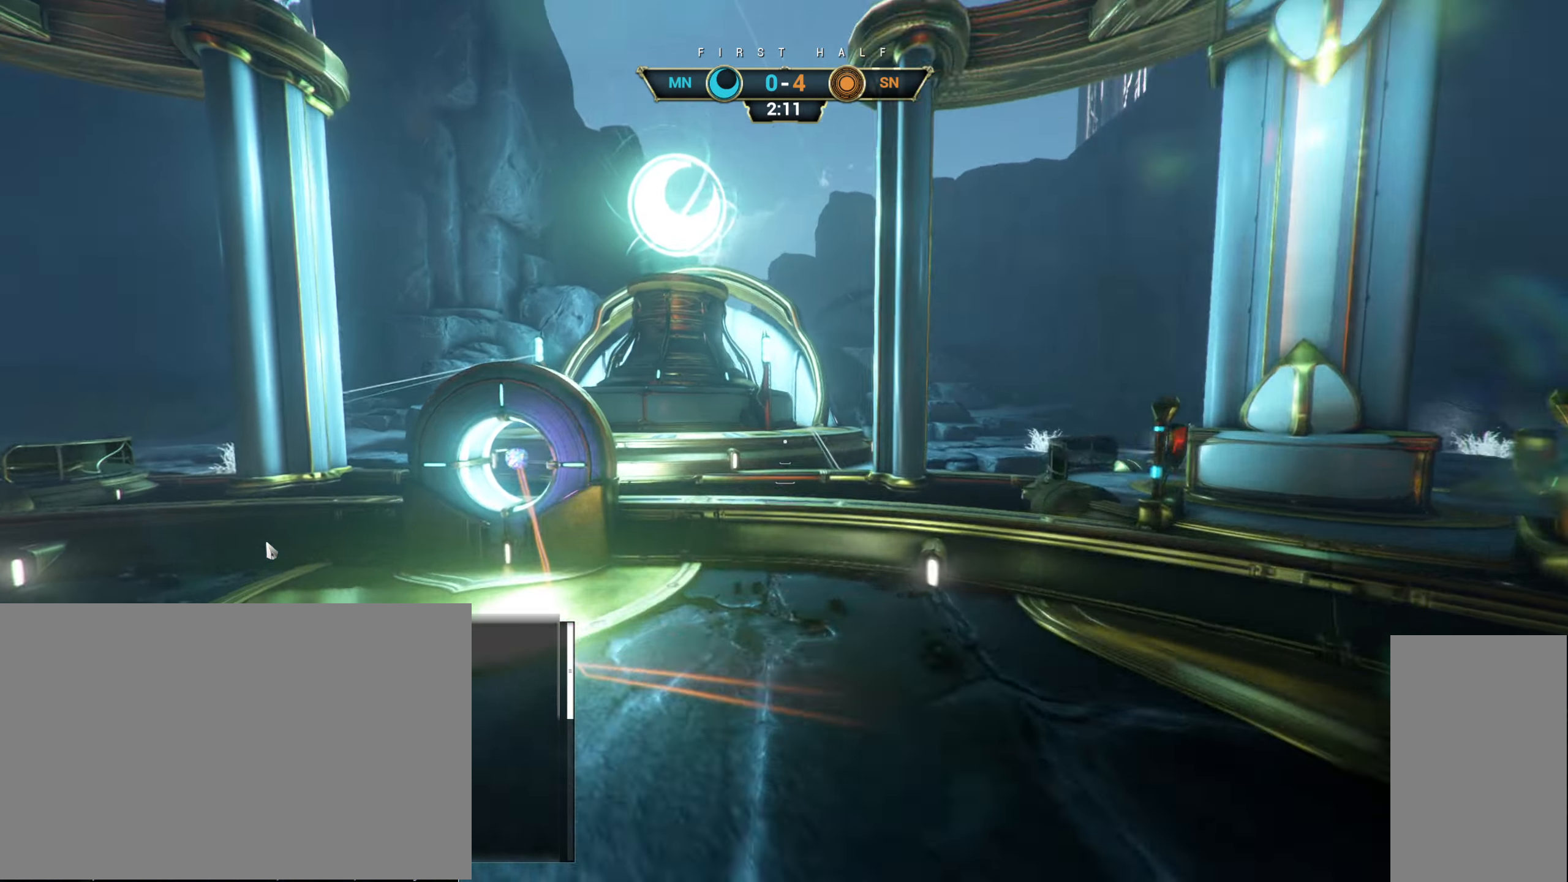
{"keys": [], "mouse": [], "events": [[250, "e", "down"], [300, "e", "up"]]}
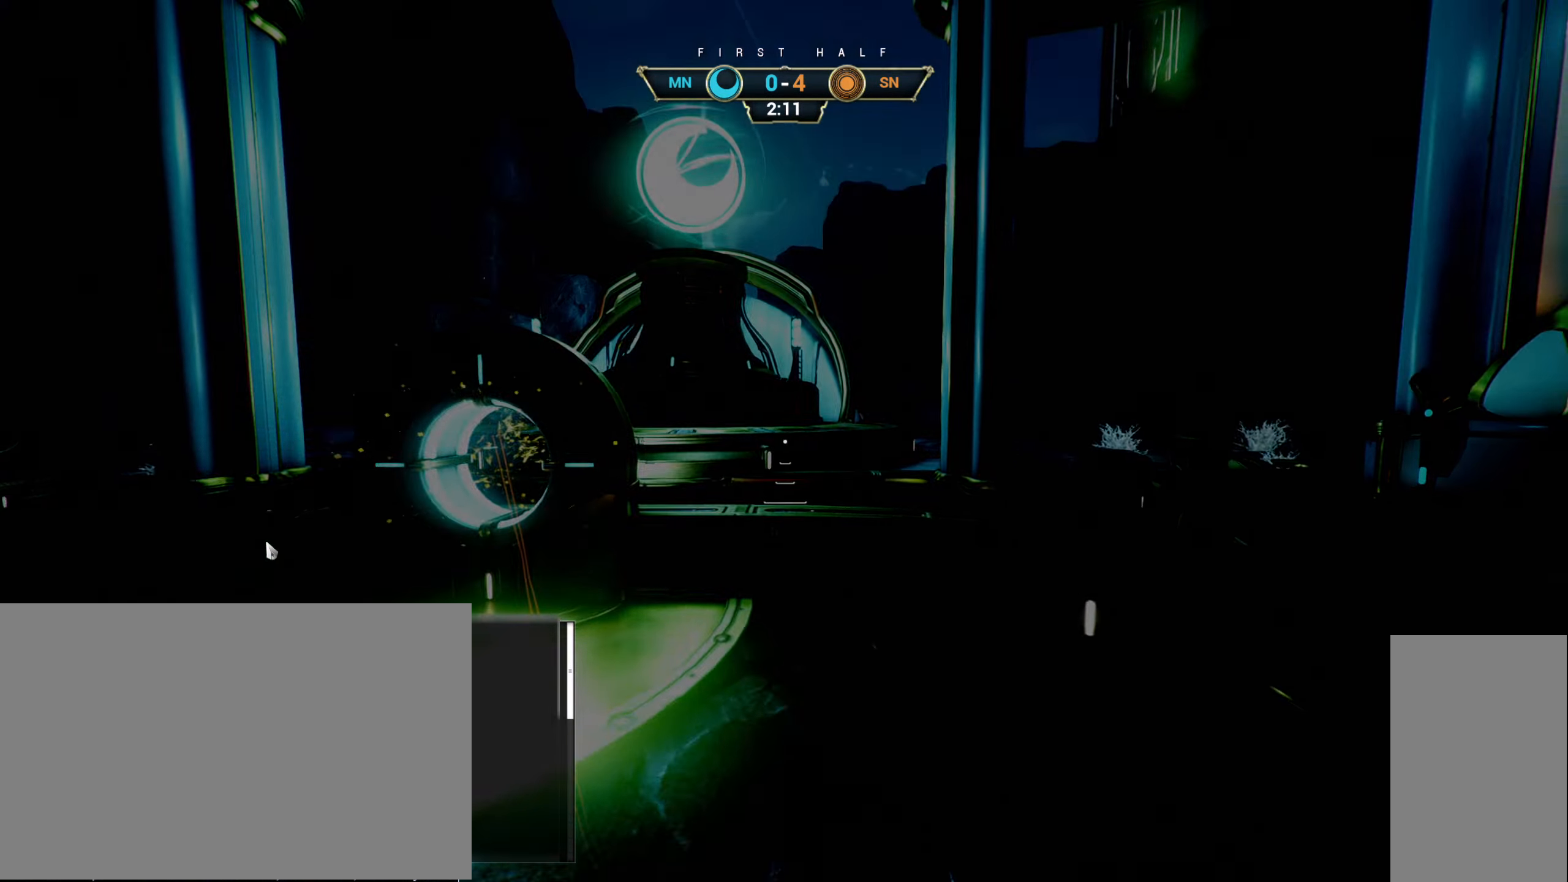
{"keys": [], "mouse": [], "events": []}
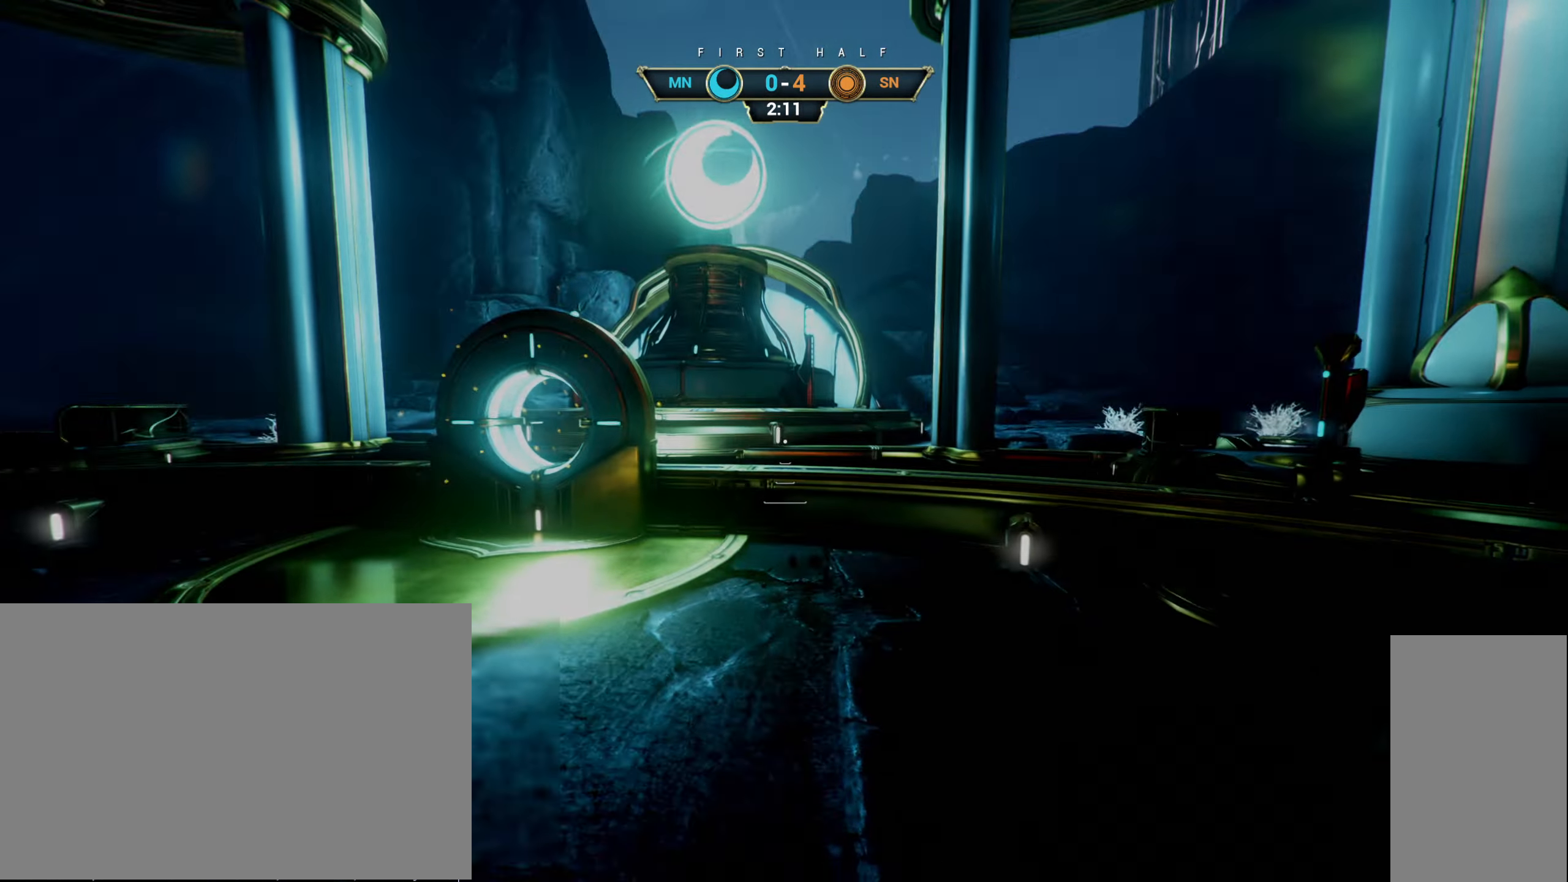
{"keys": [], "mouse": [], "events": []}
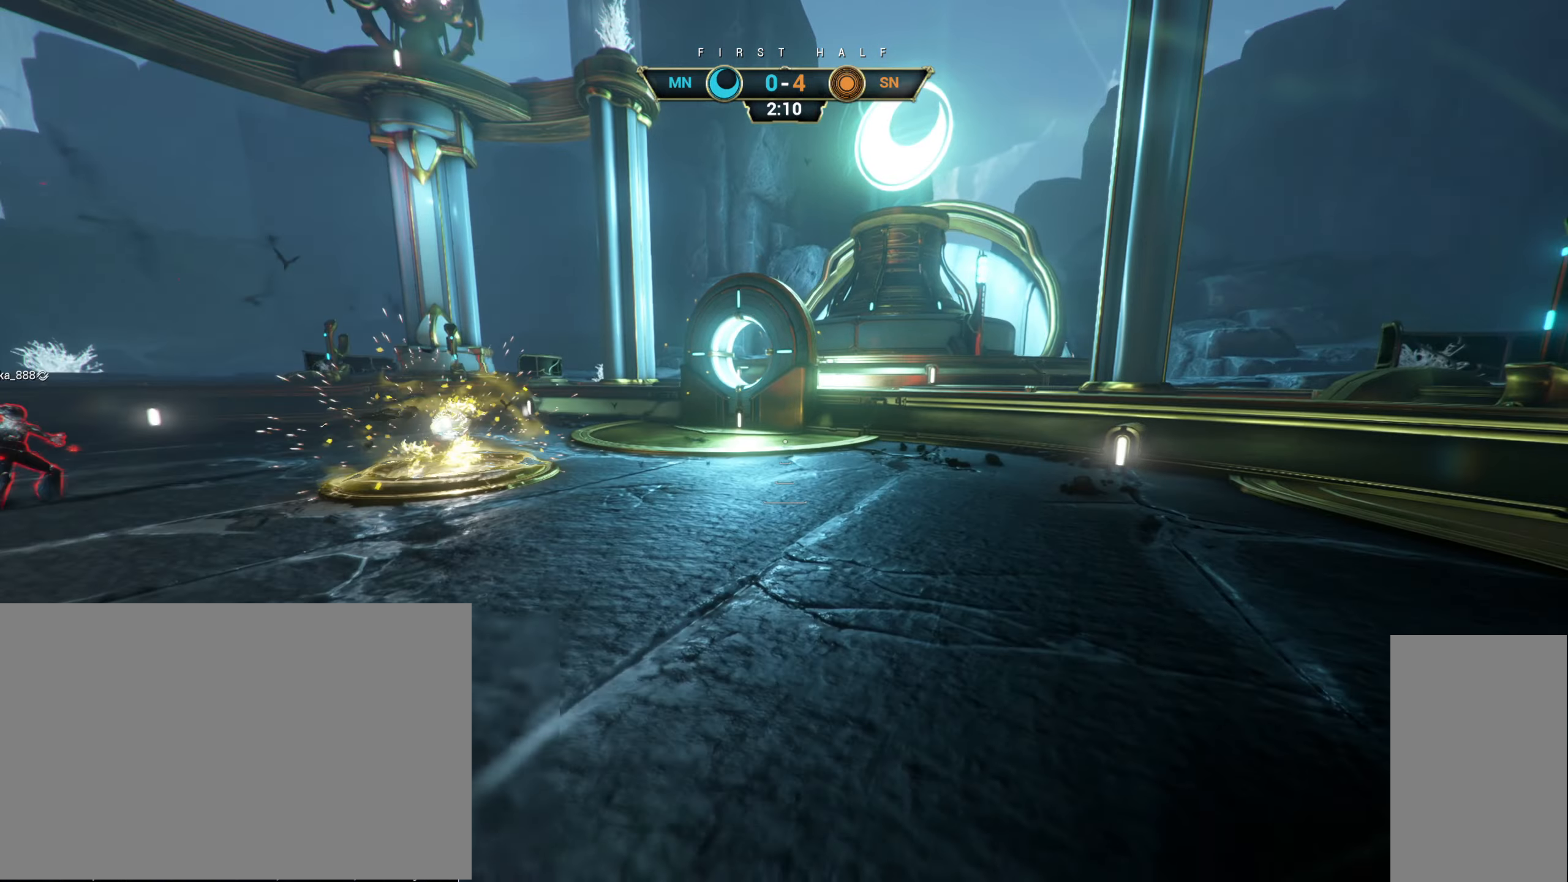
{"keys": [], "mouse": [], "events": []}
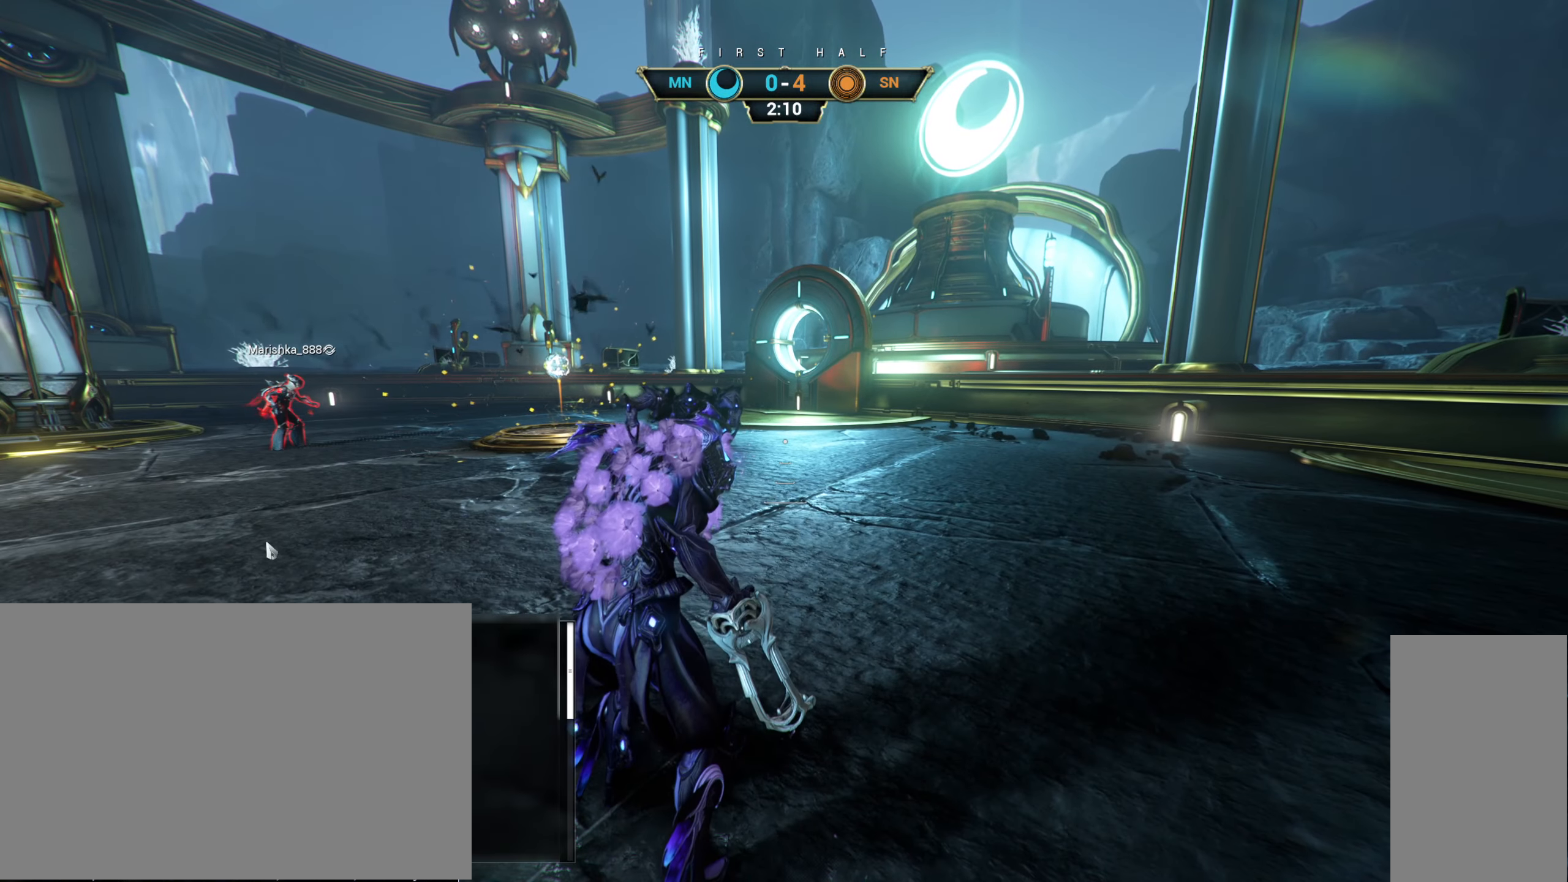
{"keys": [], "mouse": [], "events": []}